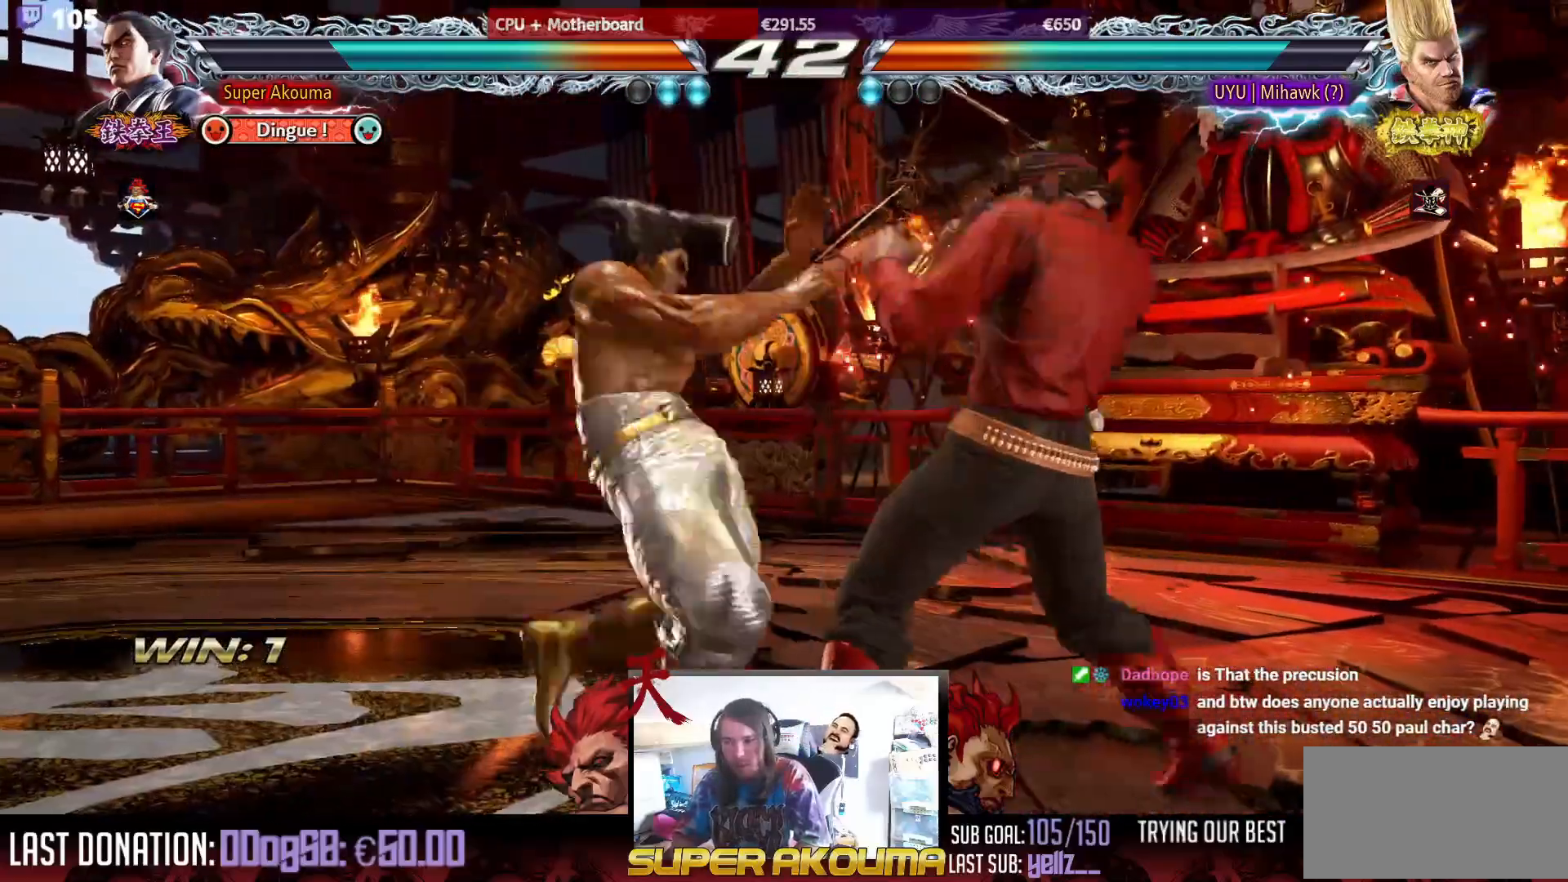
Gameplay with a controller (arcade stick); each line is a JSON object with the inputs held at the frame after it. "events" lists button and stick changes between this image and that frame as [ms after this image, input, new state], when the widget could be followed in between. Not read: L3 R3.
{"buttons": ["DPAD_LEFT"], "events": [[417, "DPAD_RIGHT", "up"], [467, "CROSS", "up"], [483, "DPAD_LEFT", "down"]]}
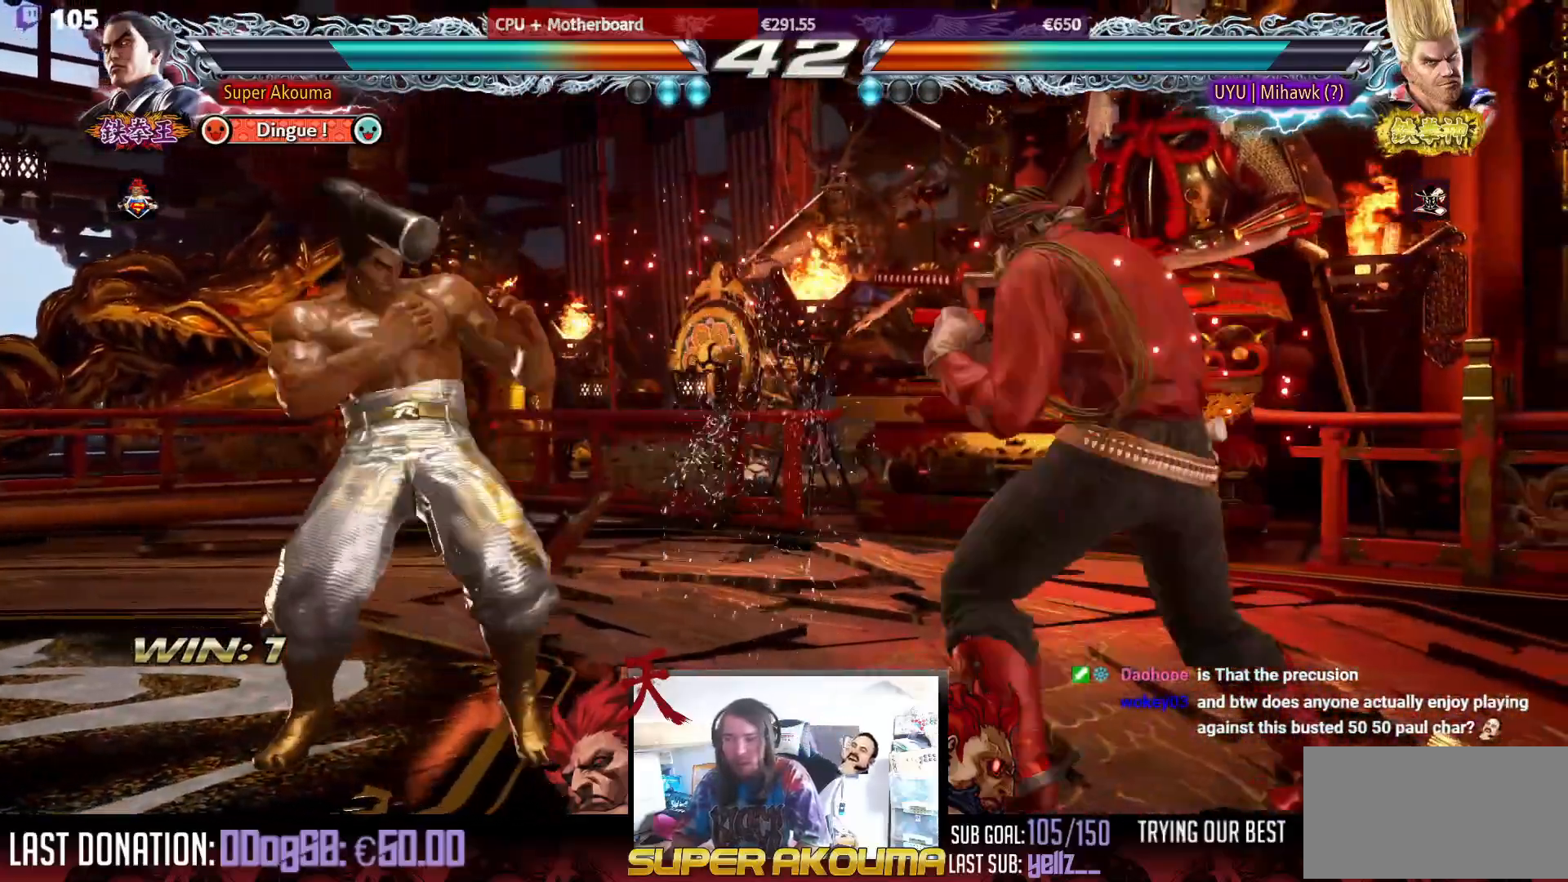
{"buttons": ["CIRCLE", "DPAD_LEFT"], "events": [[100, "DPAD_LEFT", "up"], [167, "DPAD_LEFT", "down"], [433, "CIRCLE", "down"]]}
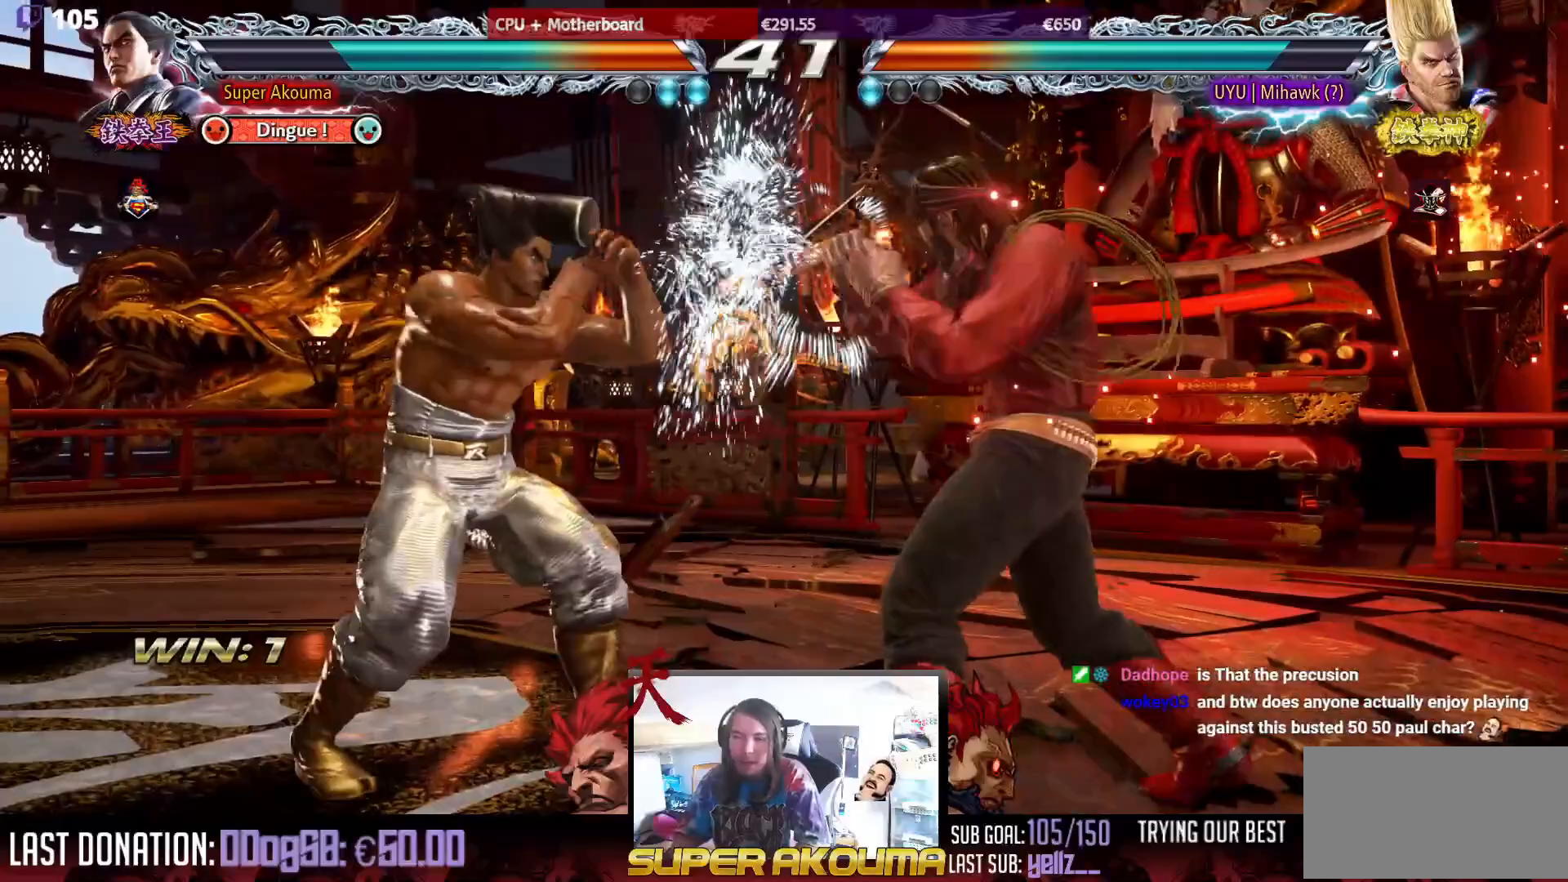
{"buttons": ["DPAD_LEFT"], "events": [[33, "CIRCLE", "up"], [117, "CIRCLE", "down"], [200, "CIRCLE", "up"], [250, "CIRCLE", "down"], [450, "CIRCLE", "up"]]}
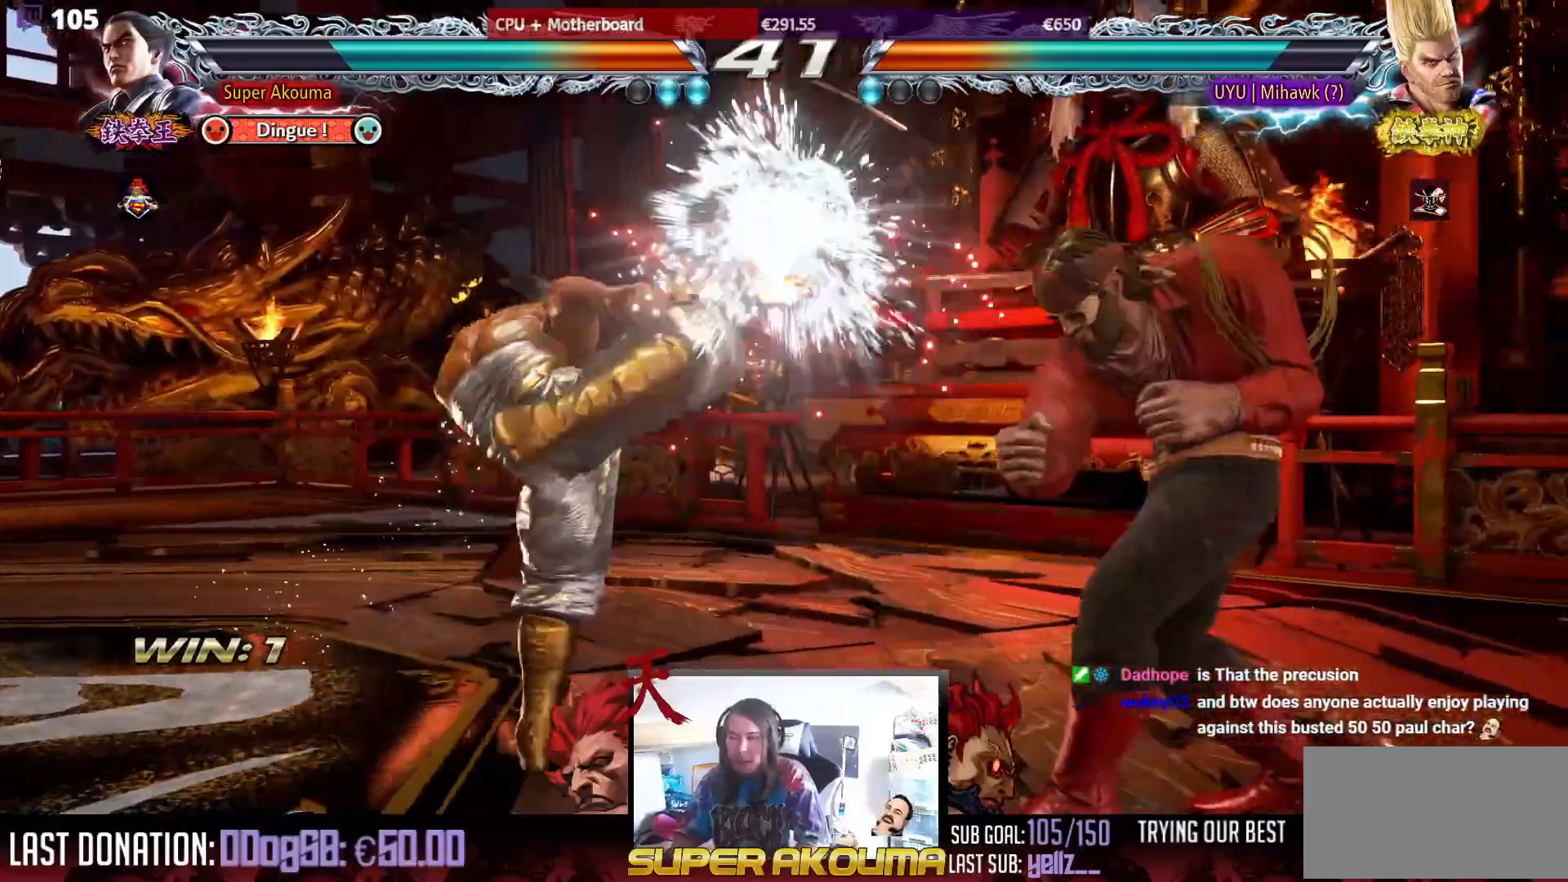
{"buttons": ["DPAD_LEFT"], "events": [[83, "DPAD_LEFT", "up"], [167, "DPAD_LEFT", "down"], [317, "DPAD_LEFT", "up"], [367, "DPAD_LEFT", "down"]]}
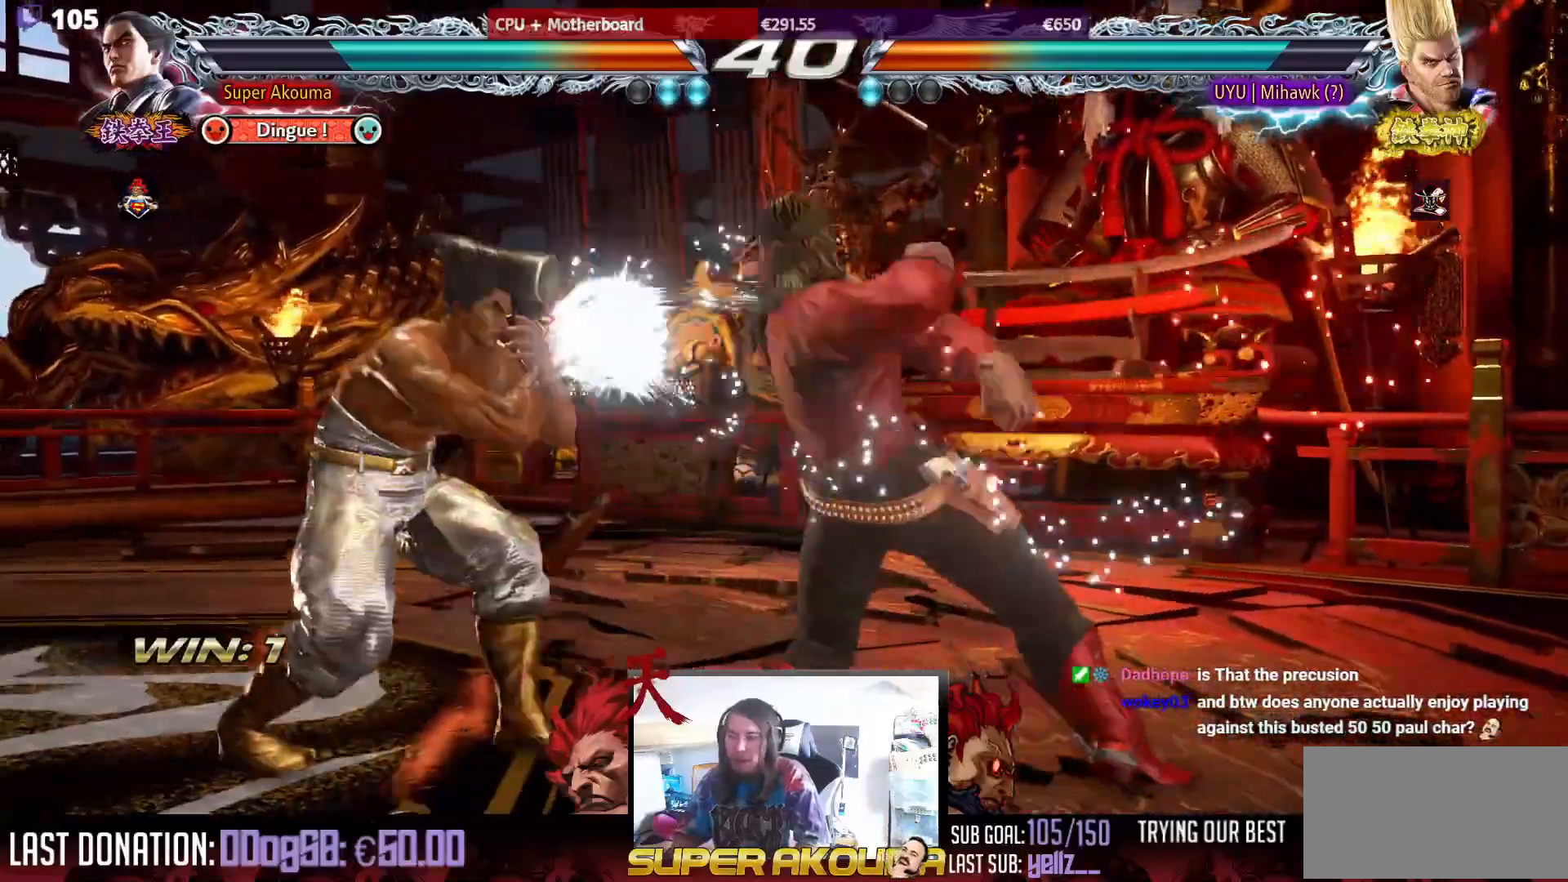
{"buttons": ["SQUARE", "DPAD_LEFT"], "events": [[250, "DPAD_DOWN", "down"], [300, "SQUARE", "down"], [433, "DPAD_DOWN", "up"]]}
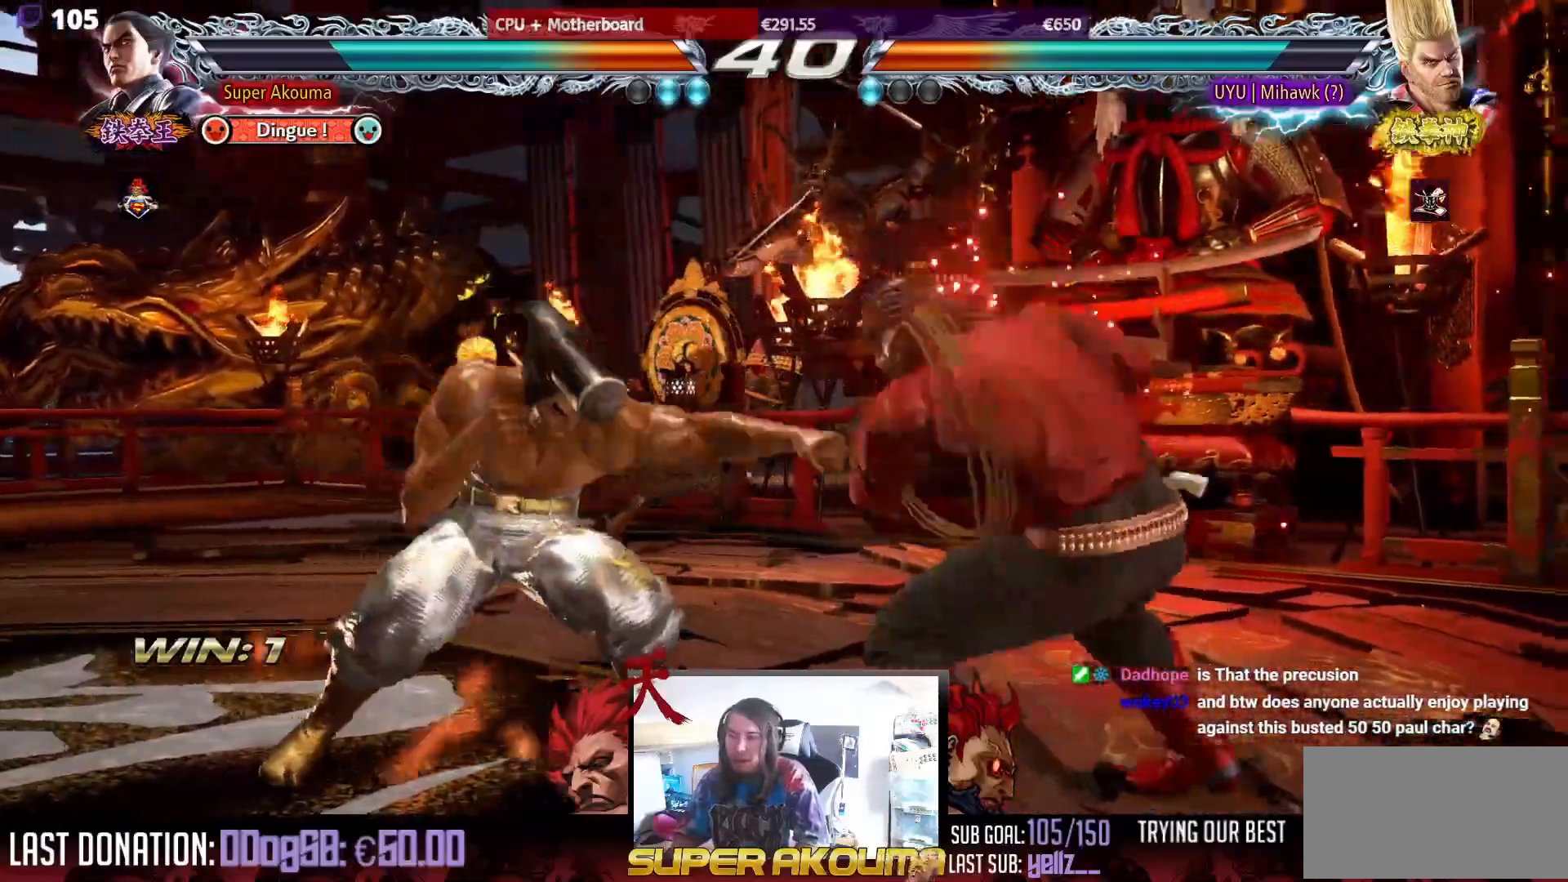
{"buttons": ["DPAD_LEFT"], "events": [[17, "DPAD_LEFT", "up"], [100, "SQUARE", "up"], [233, "DPAD_LEFT", "down"], [350, "DPAD_LEFT", "up"], [400, "DPAD_LEFT", "down"]]}
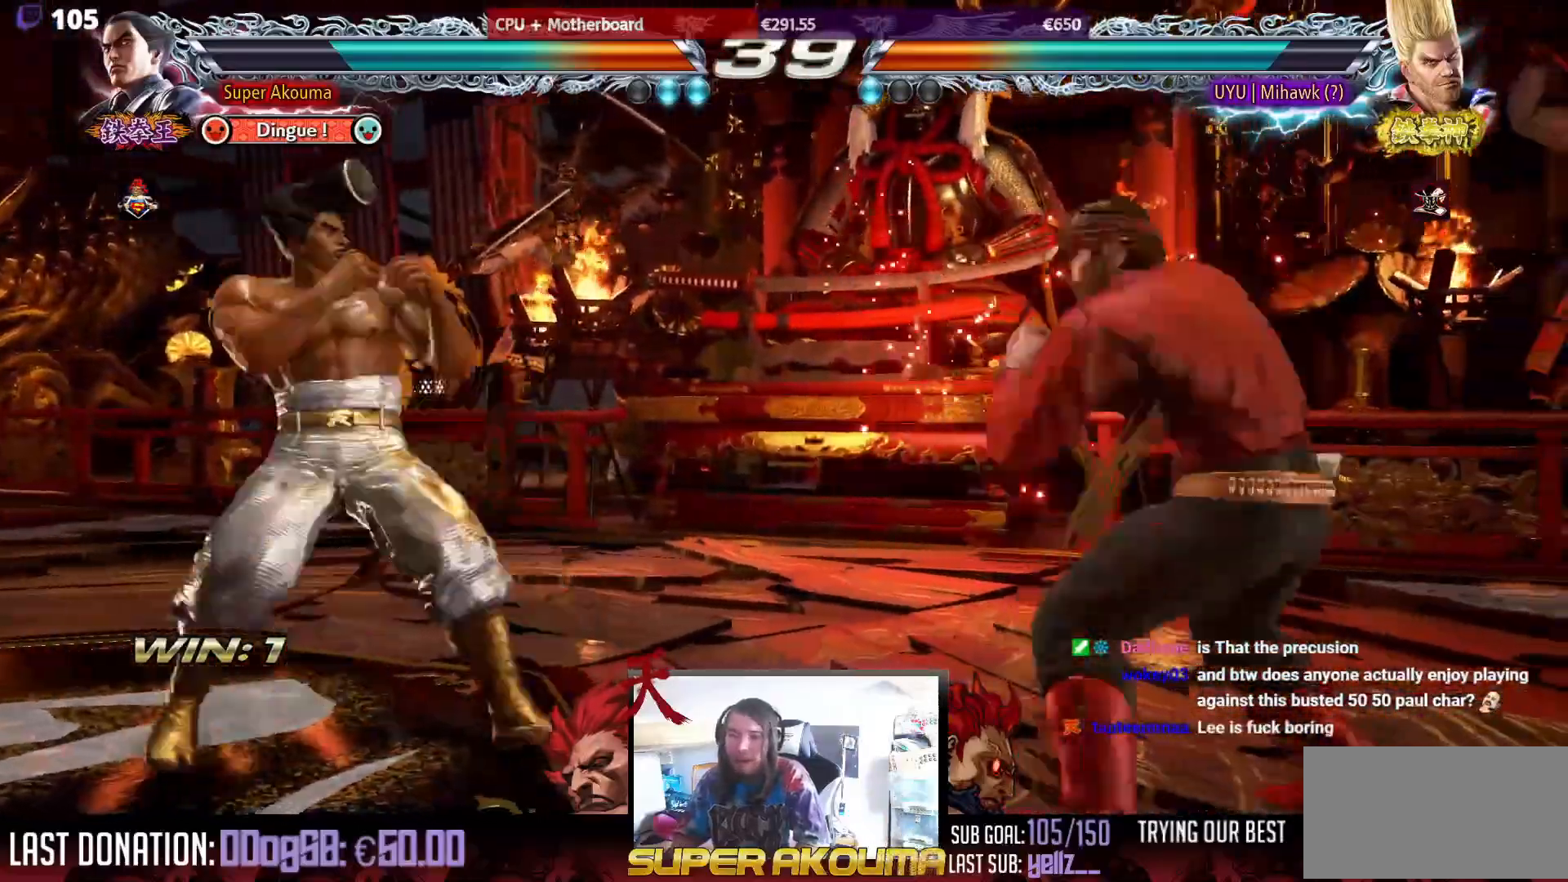
{"buttons": ["DPAD_LEFT"], "events": [[67, "DPAD_DOWN", "down"], [133, "DPAD_DOWN", "up"], [167, "DPAD_LEFT", "up"], [200, "DPAD_LEFT", "down"], [417, "DPAD_DOWN", "down"], [500, "DPAD_DOWN", "up"]]}
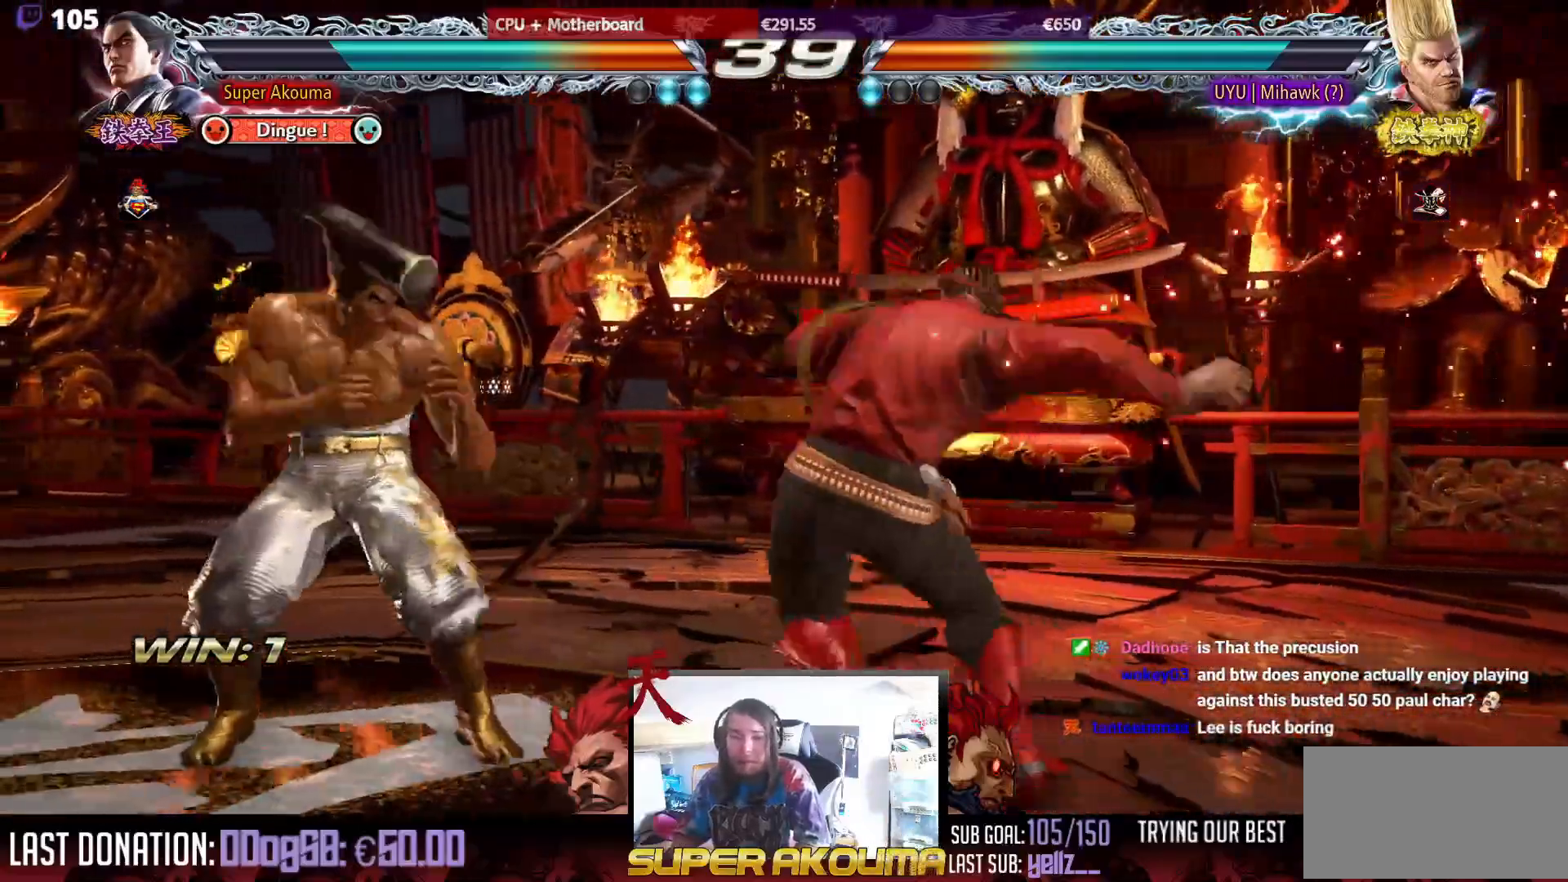
{"buttons": ["DPAD_UP"], "events": [[33, "DPAD_LEFT", "up"], [100, "DPAD_LEFT", "down"], [383, "DPAD_LEFT", "up"], [483, "DPAD_UP", "down"]]}
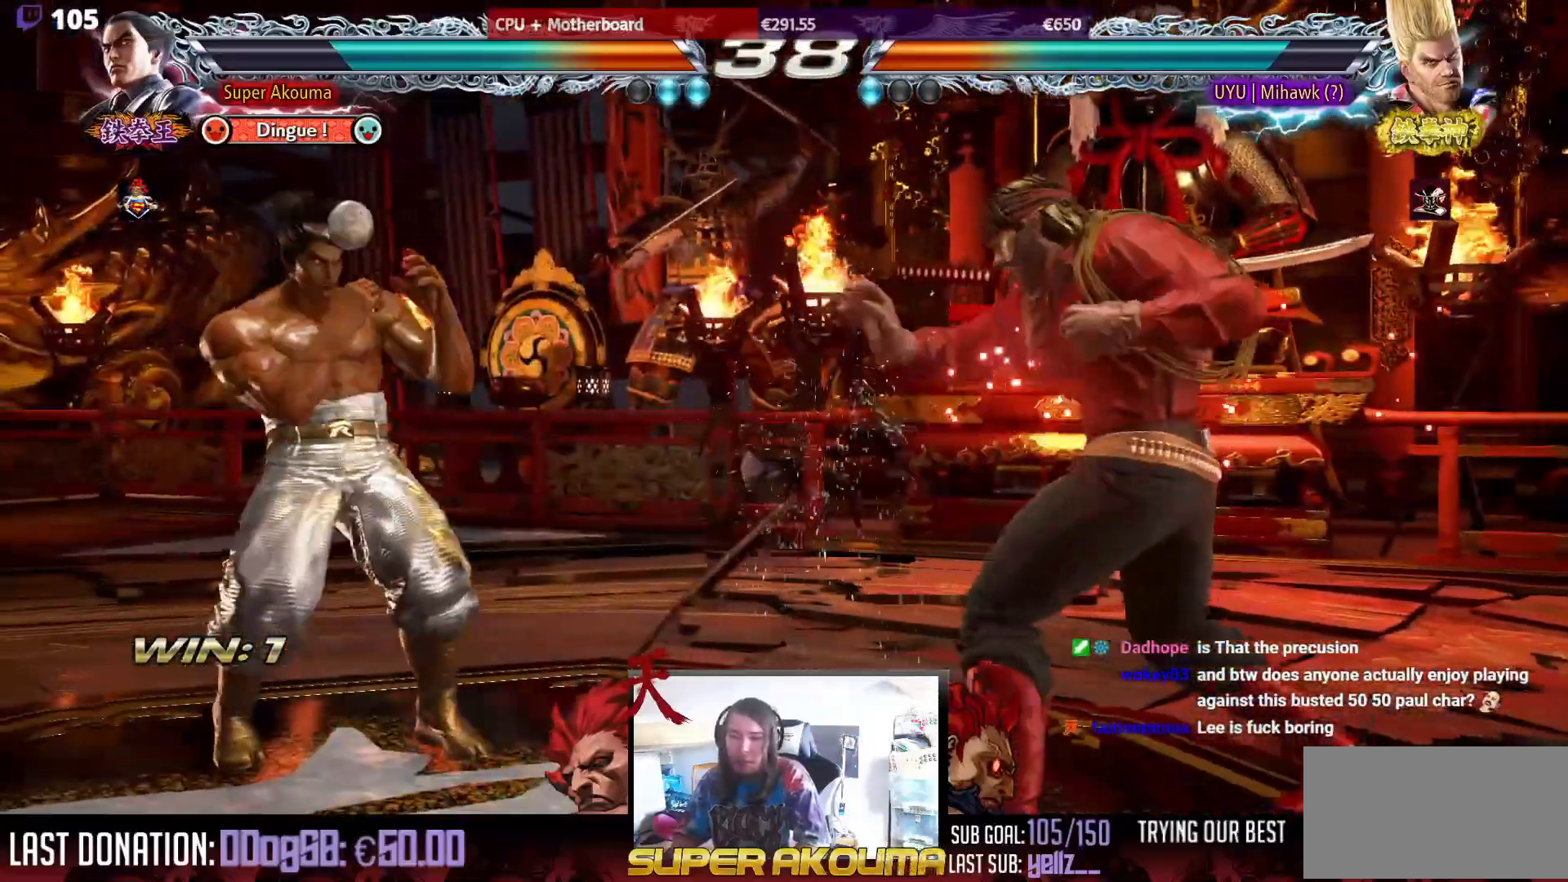
{"buttons": ["DPAD_DOWN", "DPAD_LEFT"], "events": [[50, "DPAD_UP", "up"], [150, "DPAD_UP", "down"], [233, "DPAD_LEFT", "down"], [250, "DPAD_UP", "up"], [333, "DPAD_LEFT", "up"], [383, "DPAD_LEFT", "down"], [500, "DPAD_DOWN", "down"]]}
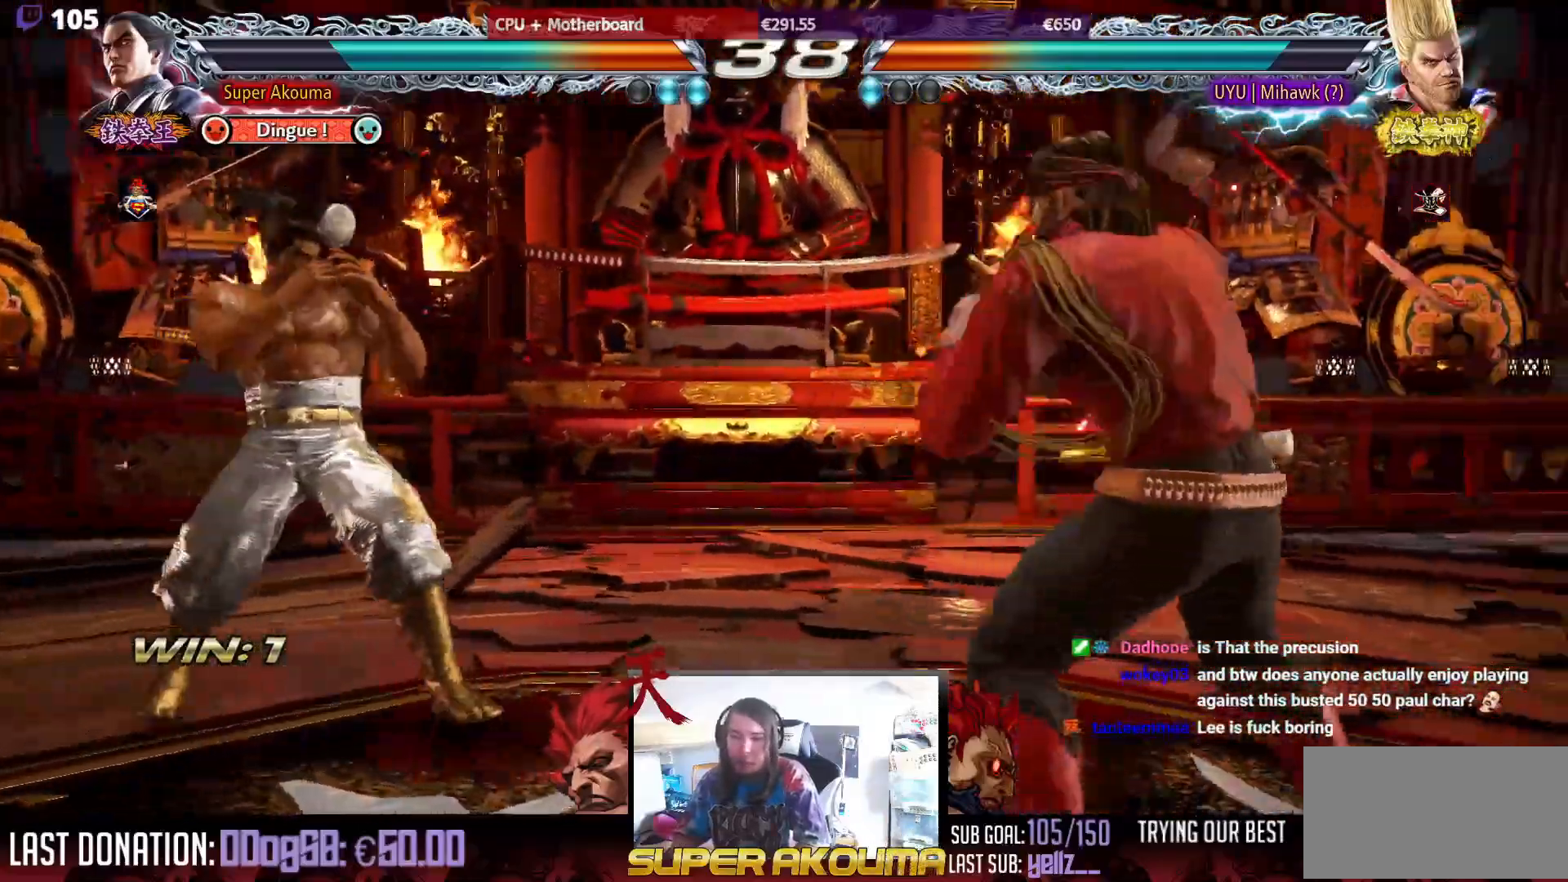
{"buttons": ["DPAD_UP"], "events": [[83, "DPAD_DOWN", "up"], [117, "DPAD_LEFT", "up"], [167, "DPAD_LEFT", "down"], [267, "DPAD_LEFT", "up"], [283, "DPAD_UP", "down"], [367, "DPAD_UP", "up"], [467, "DPAD_UP", "down"]]}
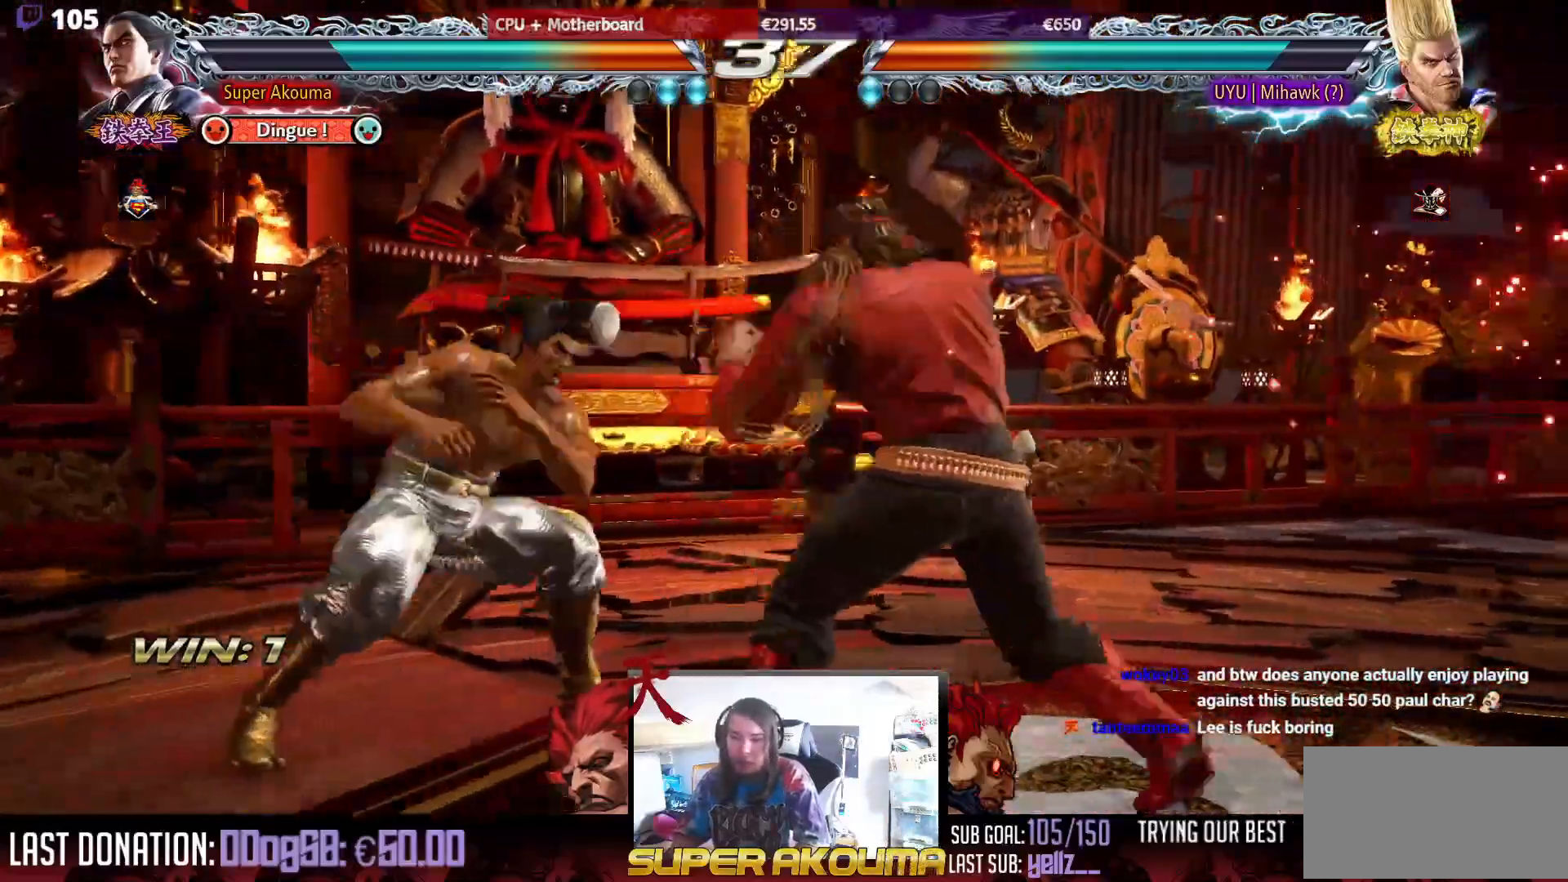
{"buttons": ["DPAD_UP"], "events": [[117, "DPAD_UP", "up"], [200, "DPAD_LEFT", "down"], [300, "DPAD_LEFT", "up"], [367, "DPAD_LEFT", "down"], [450, "DPAD_LEFT", "up"], [483, "DPAD_UP", "down"]]}
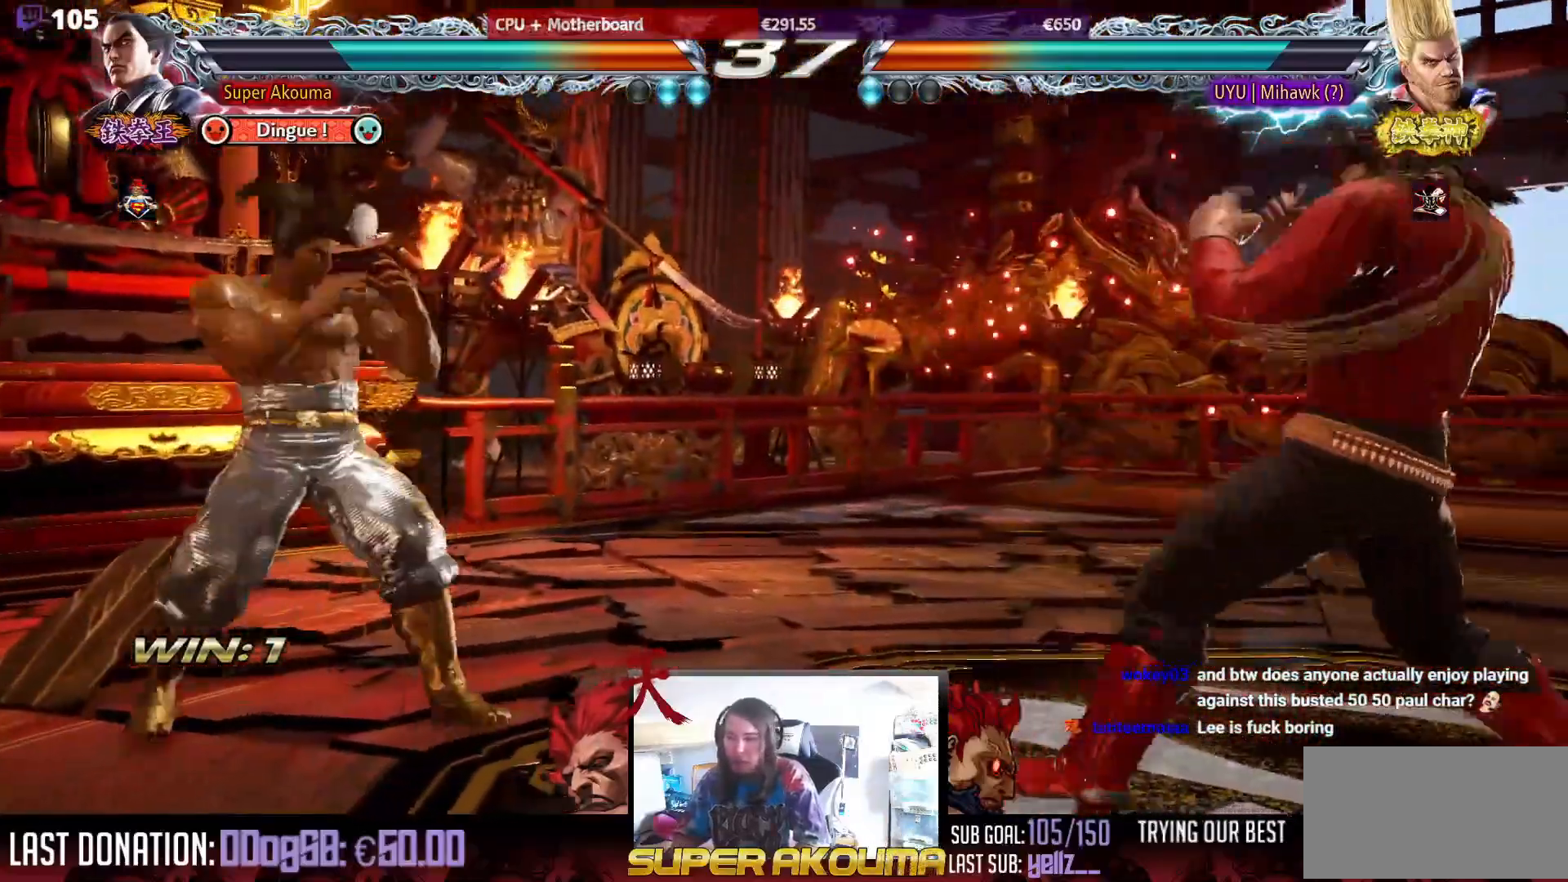
{"buttons": ["DPAD_RIGHT"], "events": [[50, "DPAD_UP", "up"], [133, "DPAD_UP", "down"], [267, "DPAD_UP", "up"], [333, "DPAD_RIGHT", "down"], [417, "DPAD_RIGHT", "up"], [450, "DPAD_RIGHT", "down"]]}
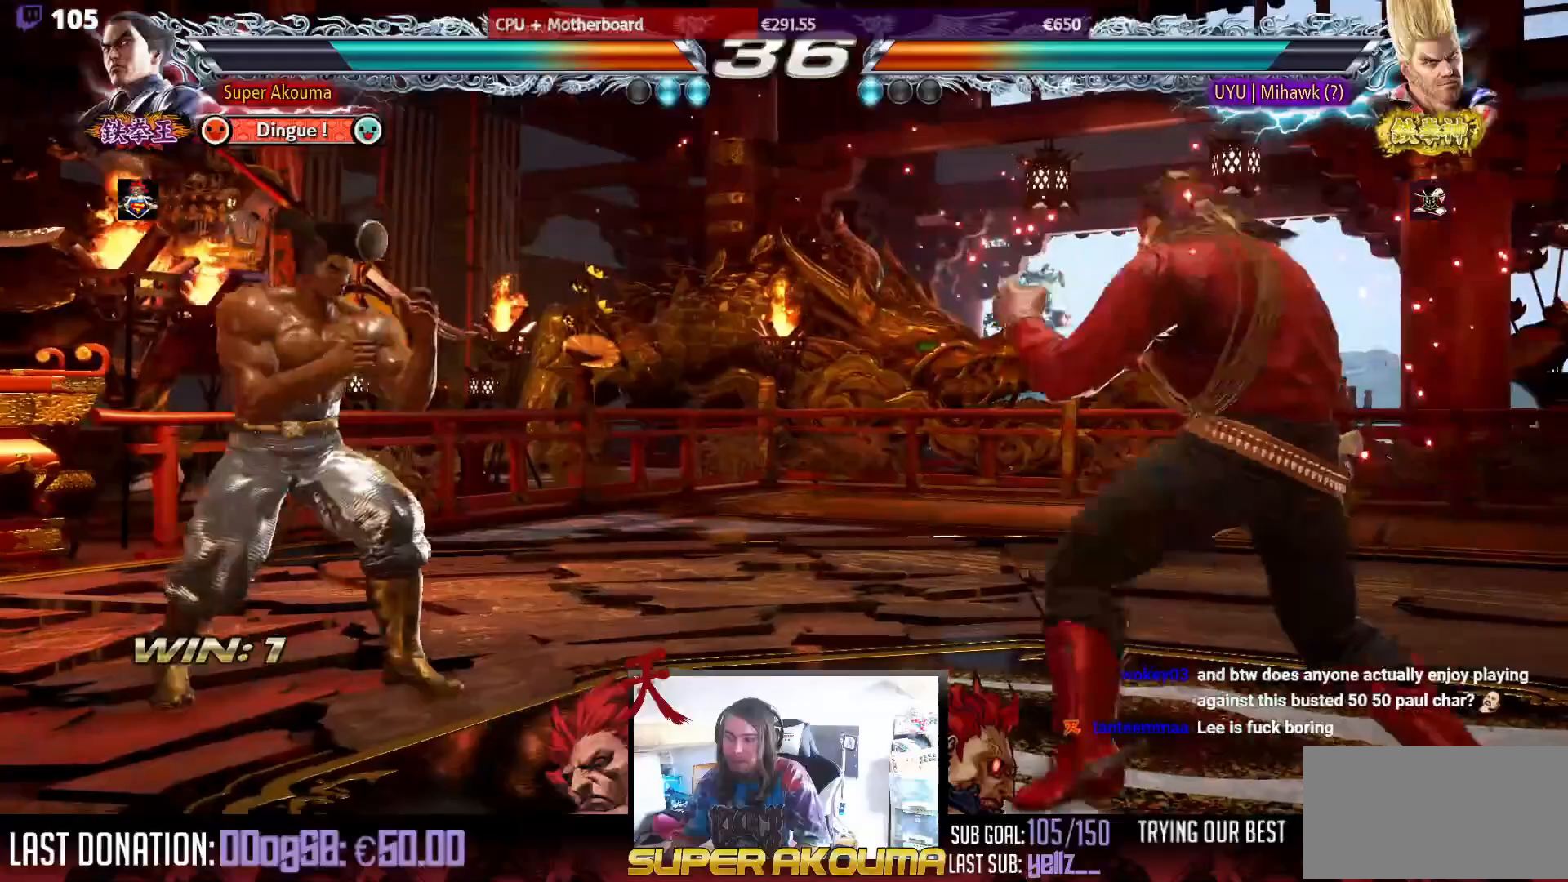
{"buttons": ["DPAD_DOWN", "DPAD_LEFT"], "events": [[83, "DPAD_RIGHT", "up"], [117, "DPAD_LEFT", "down"], [200, "DPAD_LEFT", "up"], [267, "DPAD_LEFT", "down"], [450, "DPAD_DOWN", "down"]]}
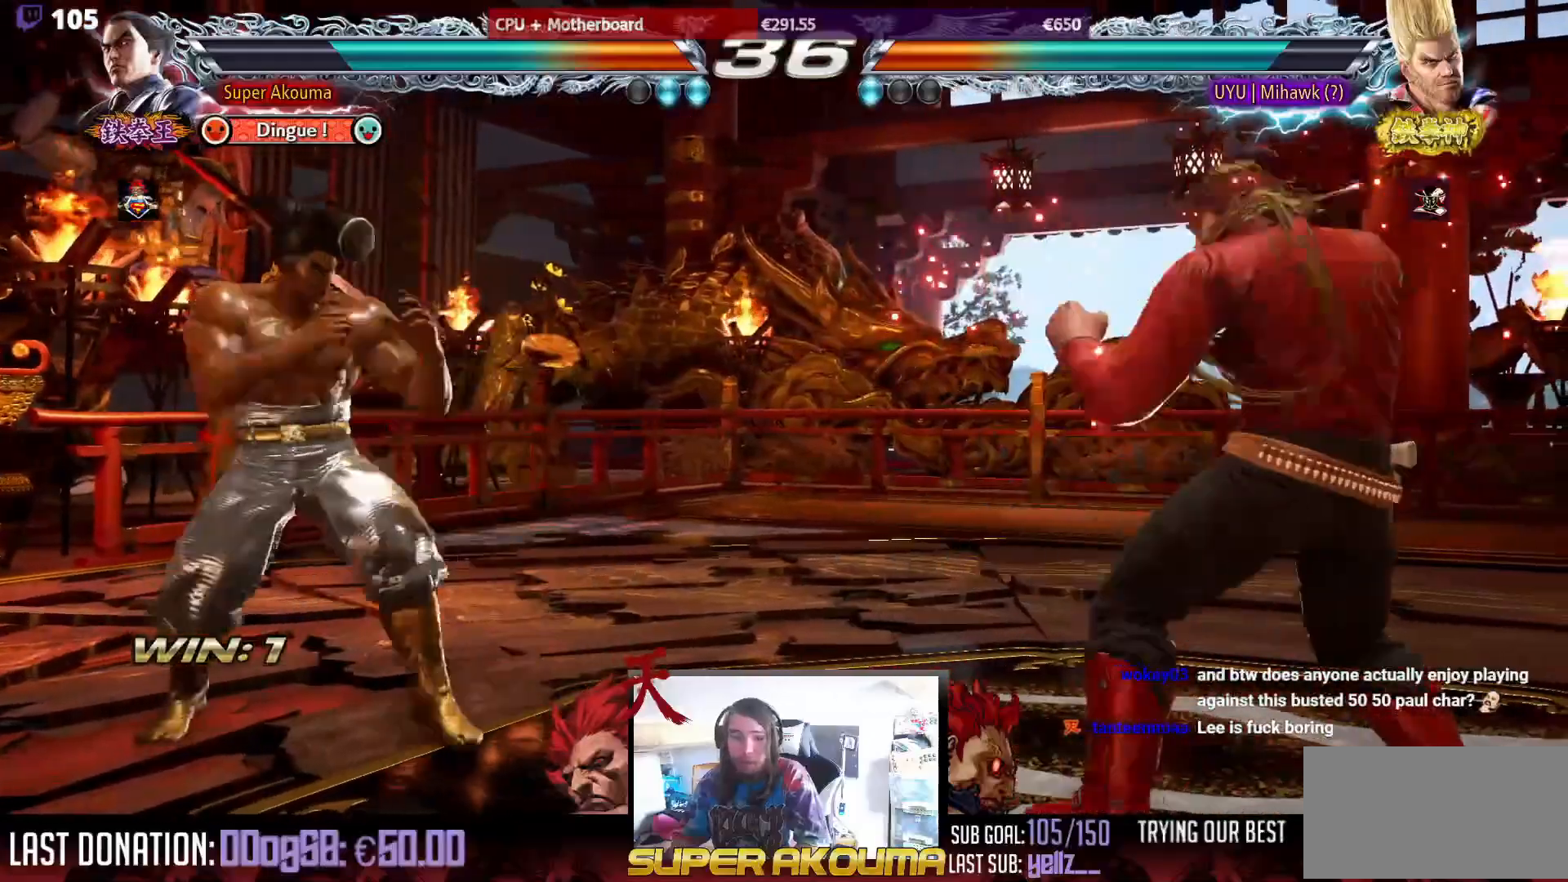
{"buttons": ["DPAD_UP"], "events": [[17, "DPAD_DOWN", "up"], [50, "DPAD_LEFT", "up"], [117, "DPAD_LEFT", "down"], [183, "DPAD_LEFT", "up"], [233, "DPAD_UP", "down"], [283, "DPAD_UP", "up"], [433, "DPAD_UP", "down"]]}
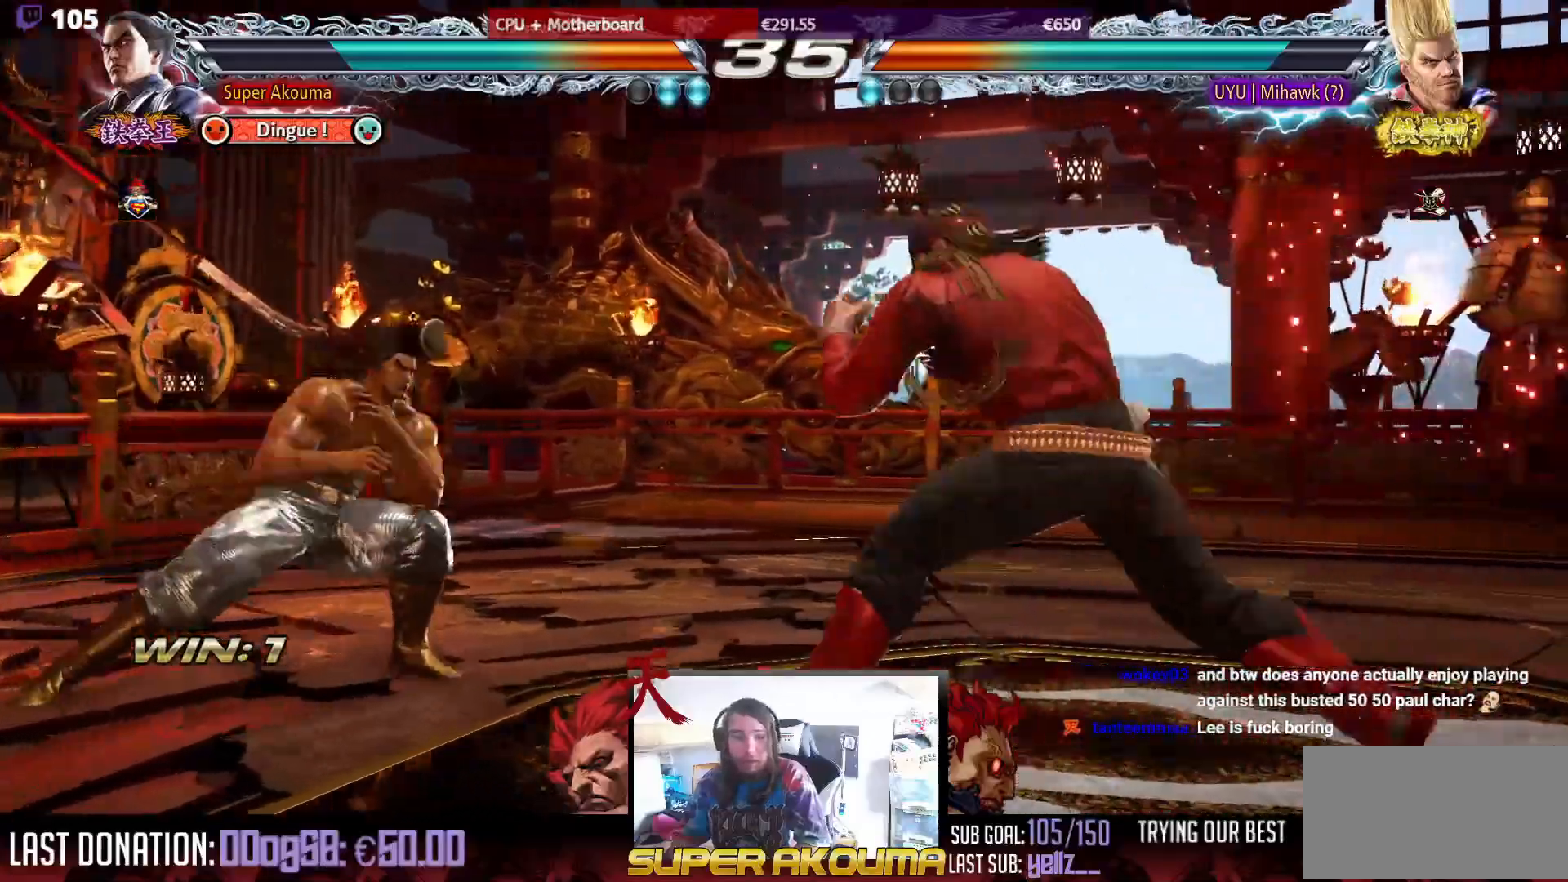
{"buttons": ["DPAD_LEFT"], "events": [[17, "DPAD_UP", "up"], [50, "DPAD_LEFT", "down"], [117, "DPAD_LEFT", "up"], [183, "DPAD_LEFT", "down"], [333, "DPAD_DOWN", "down"], [400, "DPAD_DOWN", "up"], [433, "DPAD_LEFT", "up"], [500, "DPAD_LEFT", "down"]]}
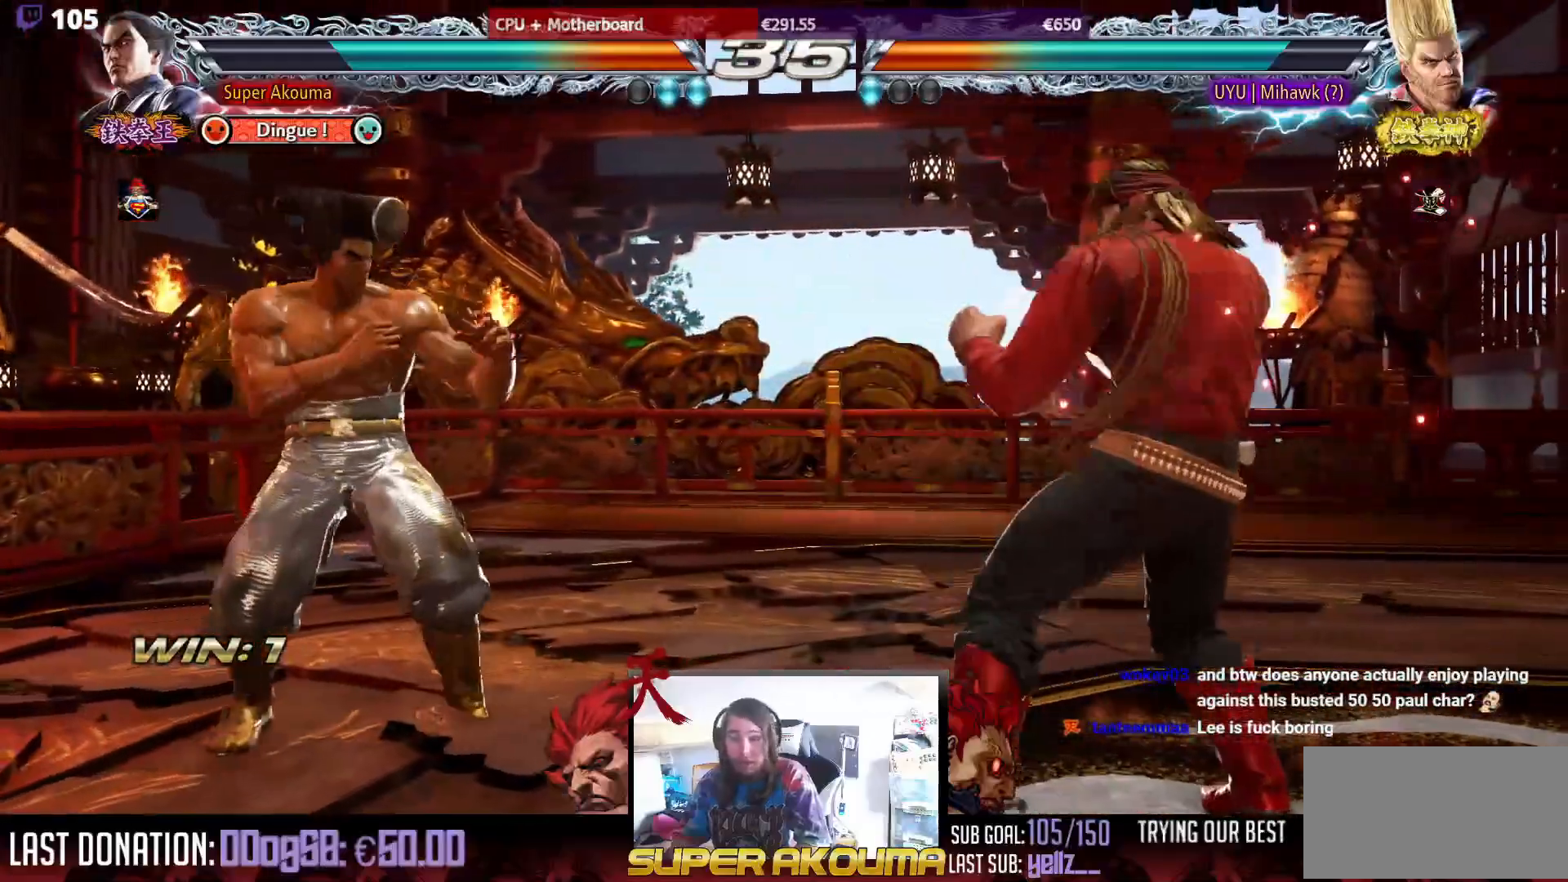
{"buttons": ["DPAD_RIGHT"], "events": [[150, "DPAD_LEFT", "up"], [167, "DPAD_UP", "down"], [233, "DPAD_UP", "up"], [333, "DPAD_UP", "down"], [450, "DPAD_UP", "up"], [467, "DPAD_RIGHT", "down"]]}
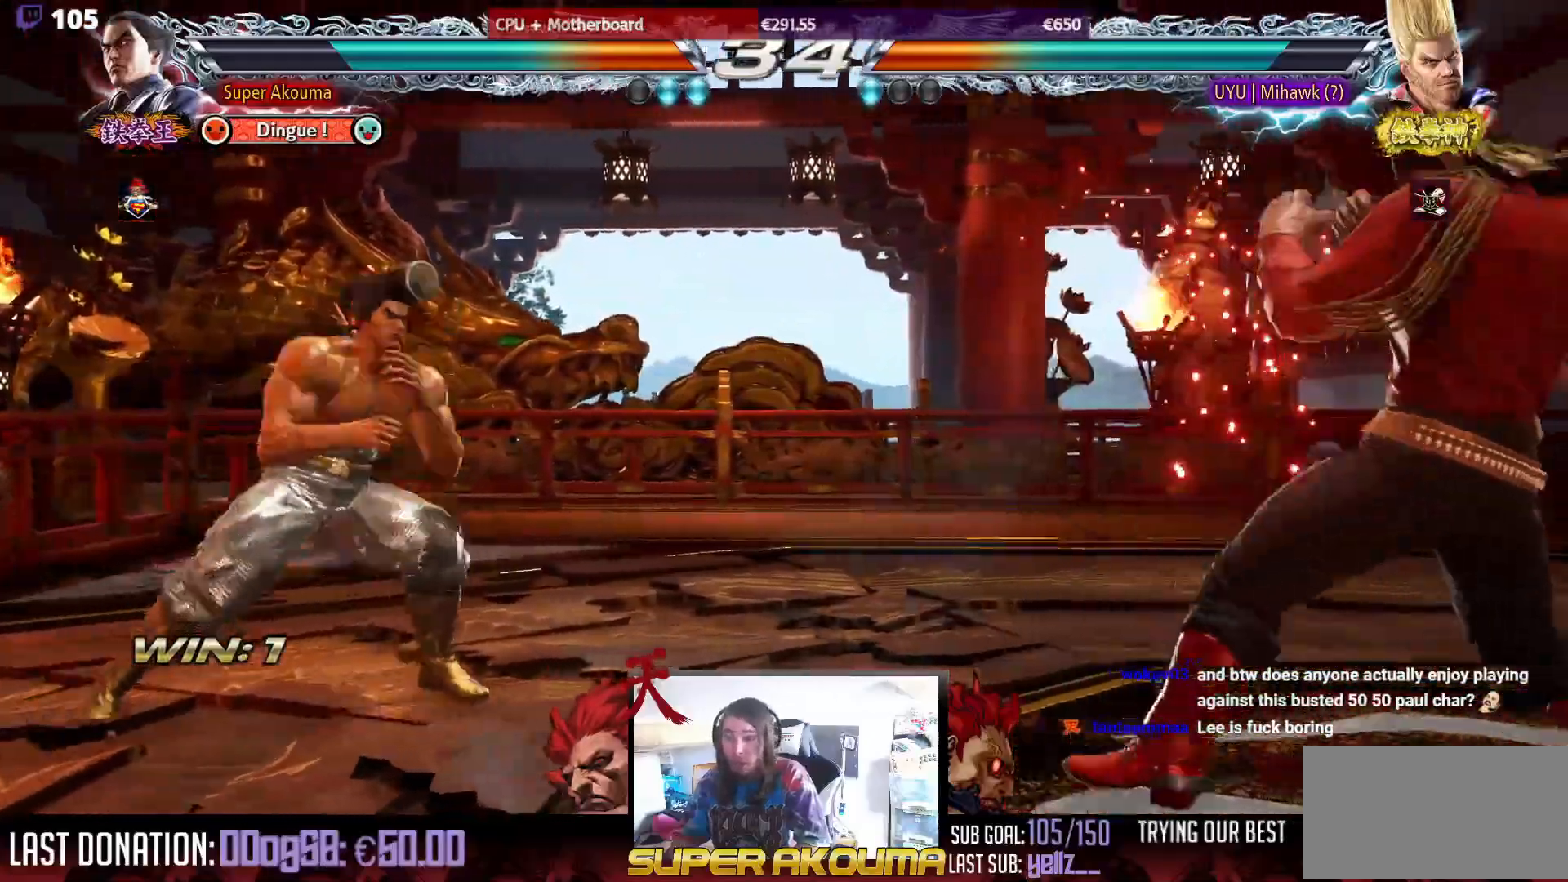
{"buttons": ["DPAD_LEFT"], "events": [[50, "DPAD_RIGHT", "up"], [100, "DPAD_RIGHT", "down"], [300, "DPAD_LEFT", "down"], [300, "DPAD_RIGHT", "up"], [400, "DPAD_LEFT", "up"], [467, "DPAD_LEFT", "down"]]}
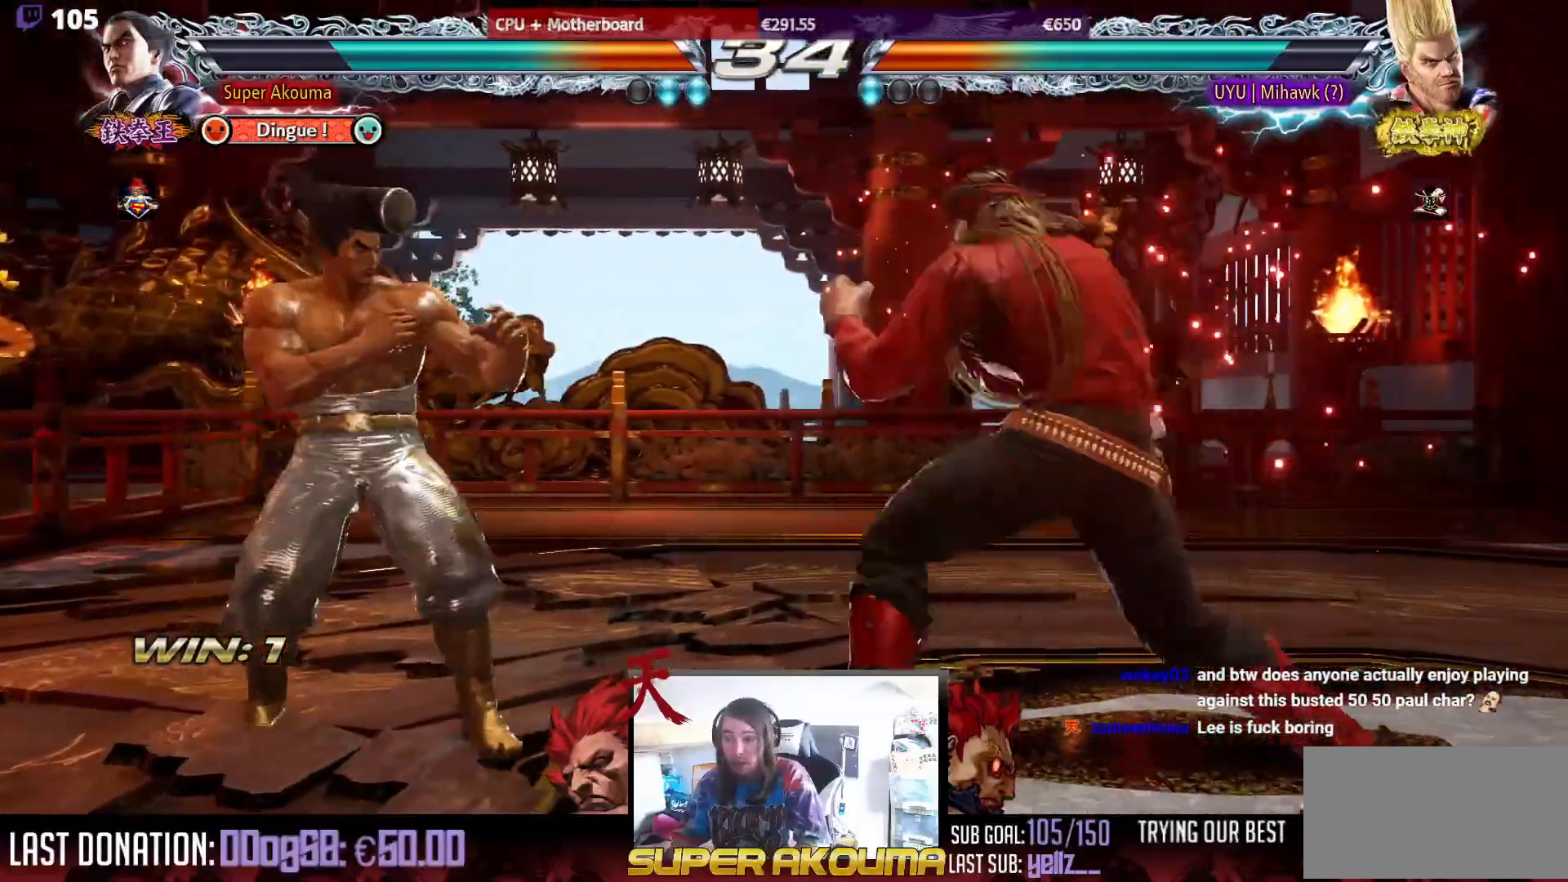
{"buttons": [], "events": [[200, "DPAD_LEFT", "up"], [233, "DPAD_LEFT", "down"], [400, "DPAD_LEFT", "up"], [400, "DPAD_RIGHT", "down"], [500, "DPAD_RIGHT", "up"]]}
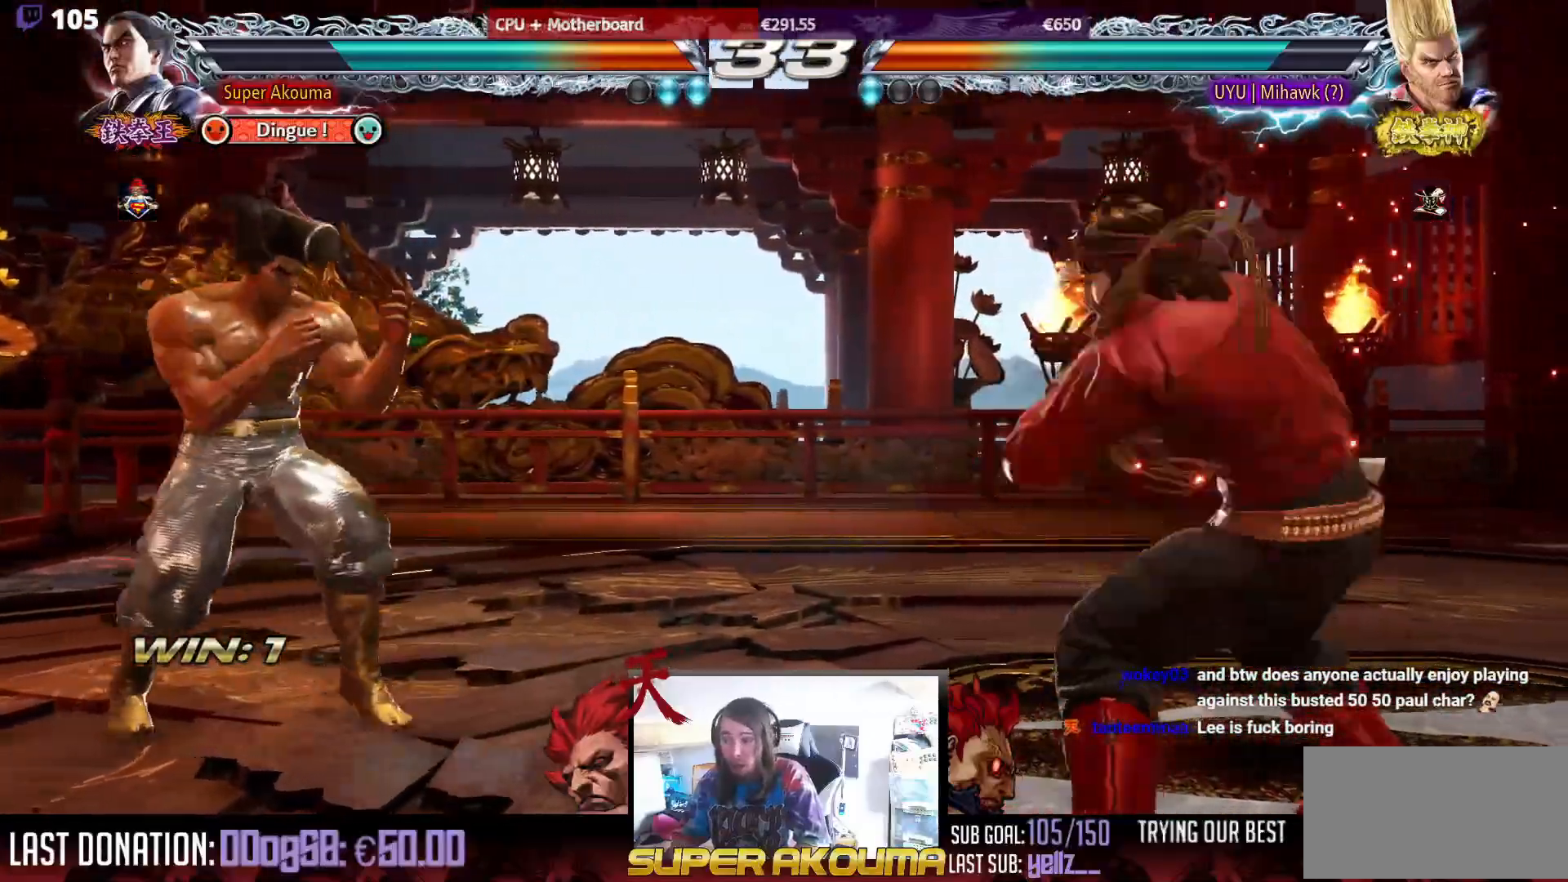
{"buttons": ["TRIANGLE", "DPAD_DOWN", "DPAD_LEFT"], "events": [[33, "DPAD_RIGHT", "down"], [117, "DPAD_RIGHT", "up"], [200, "DPAD_RIGHT", "down"], [317, "DPAD_LEFT", "down"], [317, "DPAD_RIGHT", "up"], [350, "DPAD_DOWN", "down"], [383, "TRIANGLE", "down"]]}
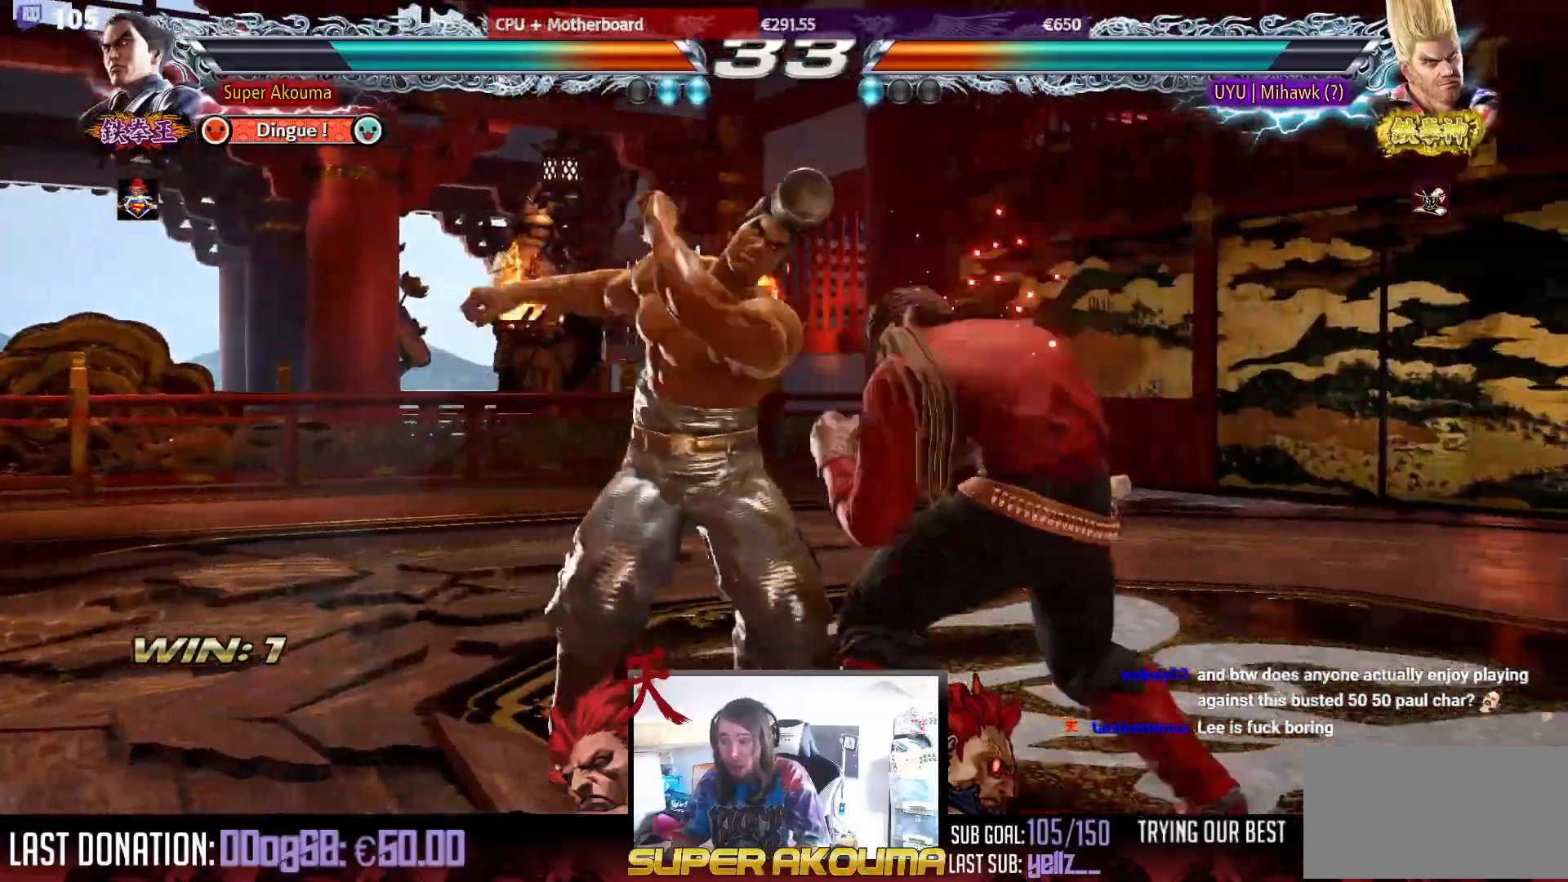
{"buttons": [], "events": [[433, "DPAD_DOWN", "up"], [450, "DPAD_LEFT", "up"], [500, "TRIANGLE", "up"]]}
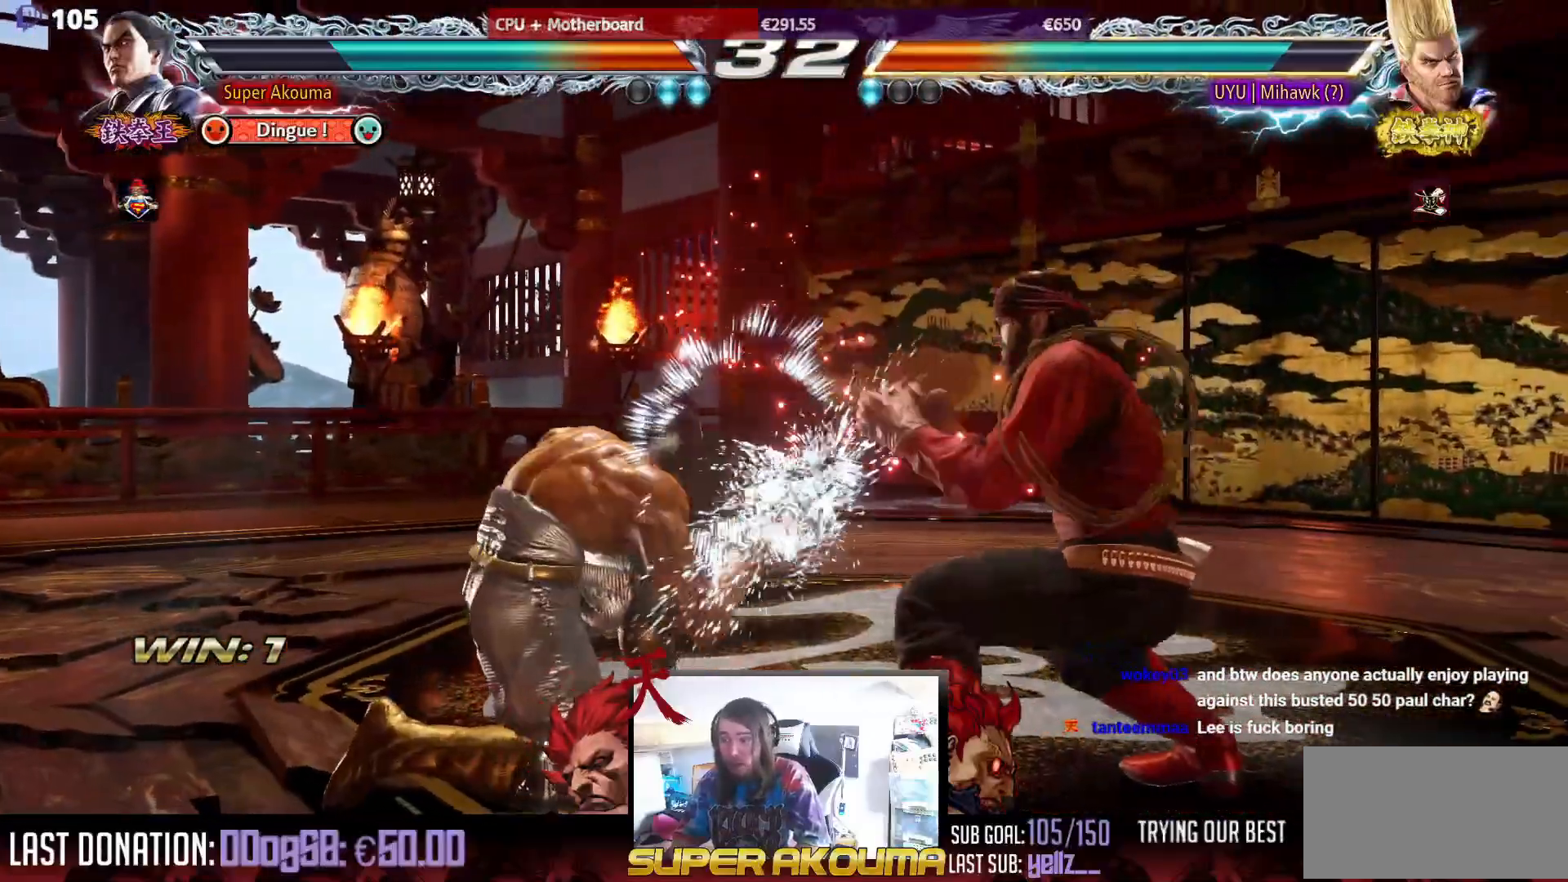
{"buttons": ["DPAD_LEFT"], "events": [[67, "DPAD_LEFT", "down"], [233, "DPAD_LEFT", "up"], [267, "DPAD_LEFT", "down"]]}
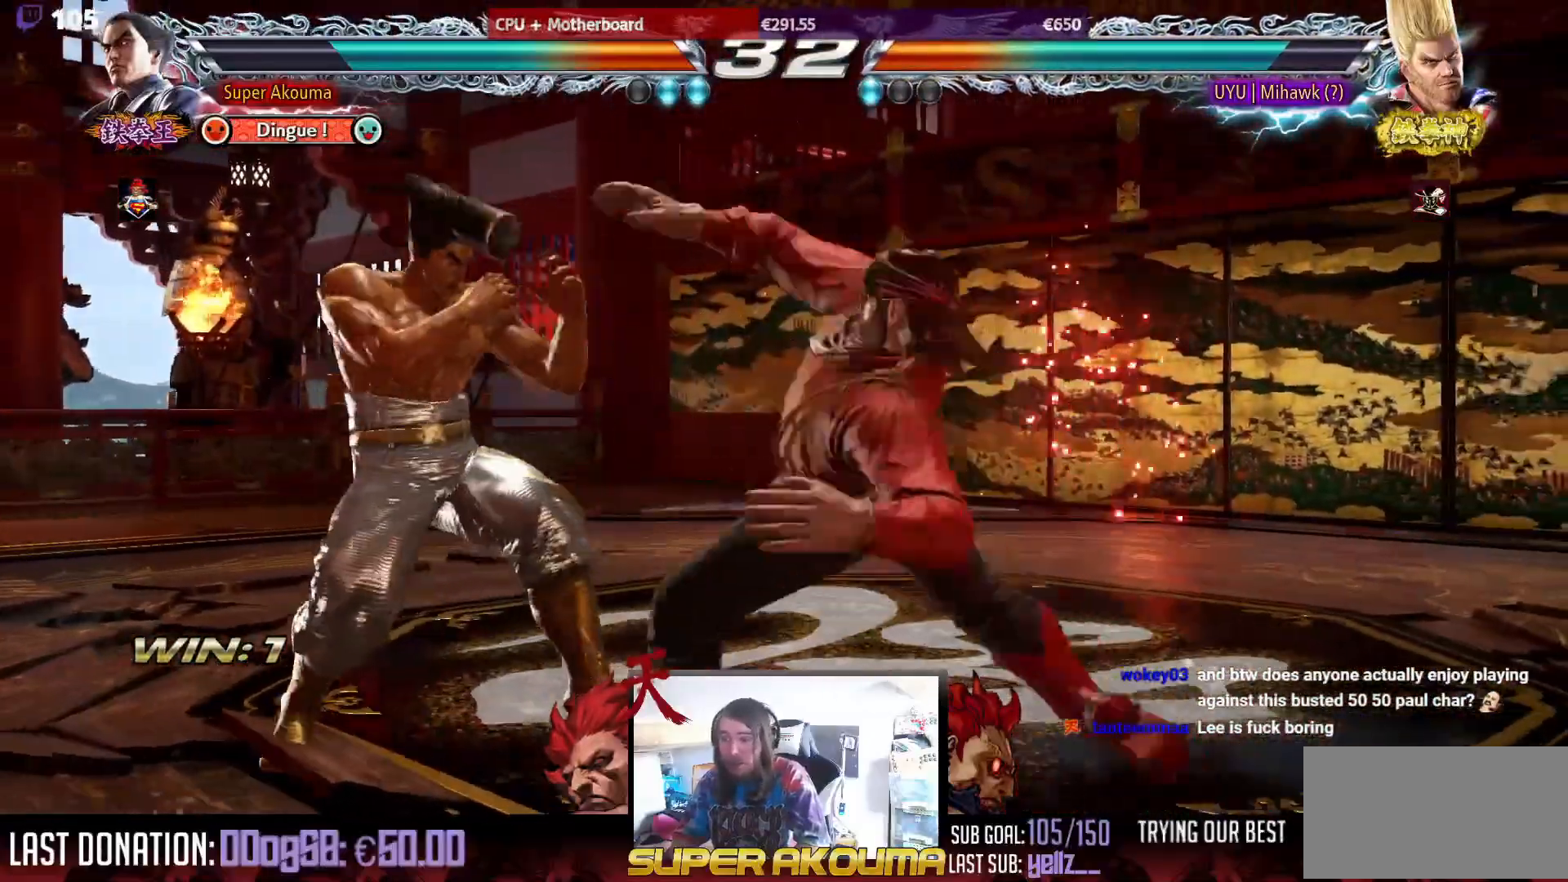
{"buttons": ["TRIANGLE"], "events": [[17, "DPAD_DOWN", "down"], [117, "DPAD_DOWN", "up"], [317, "DPAD_LEFT", "up"], [383, "SQUARE", "down"], [483, "SQUARE", "up"], [483, "TRIANGLE", "down"]]}
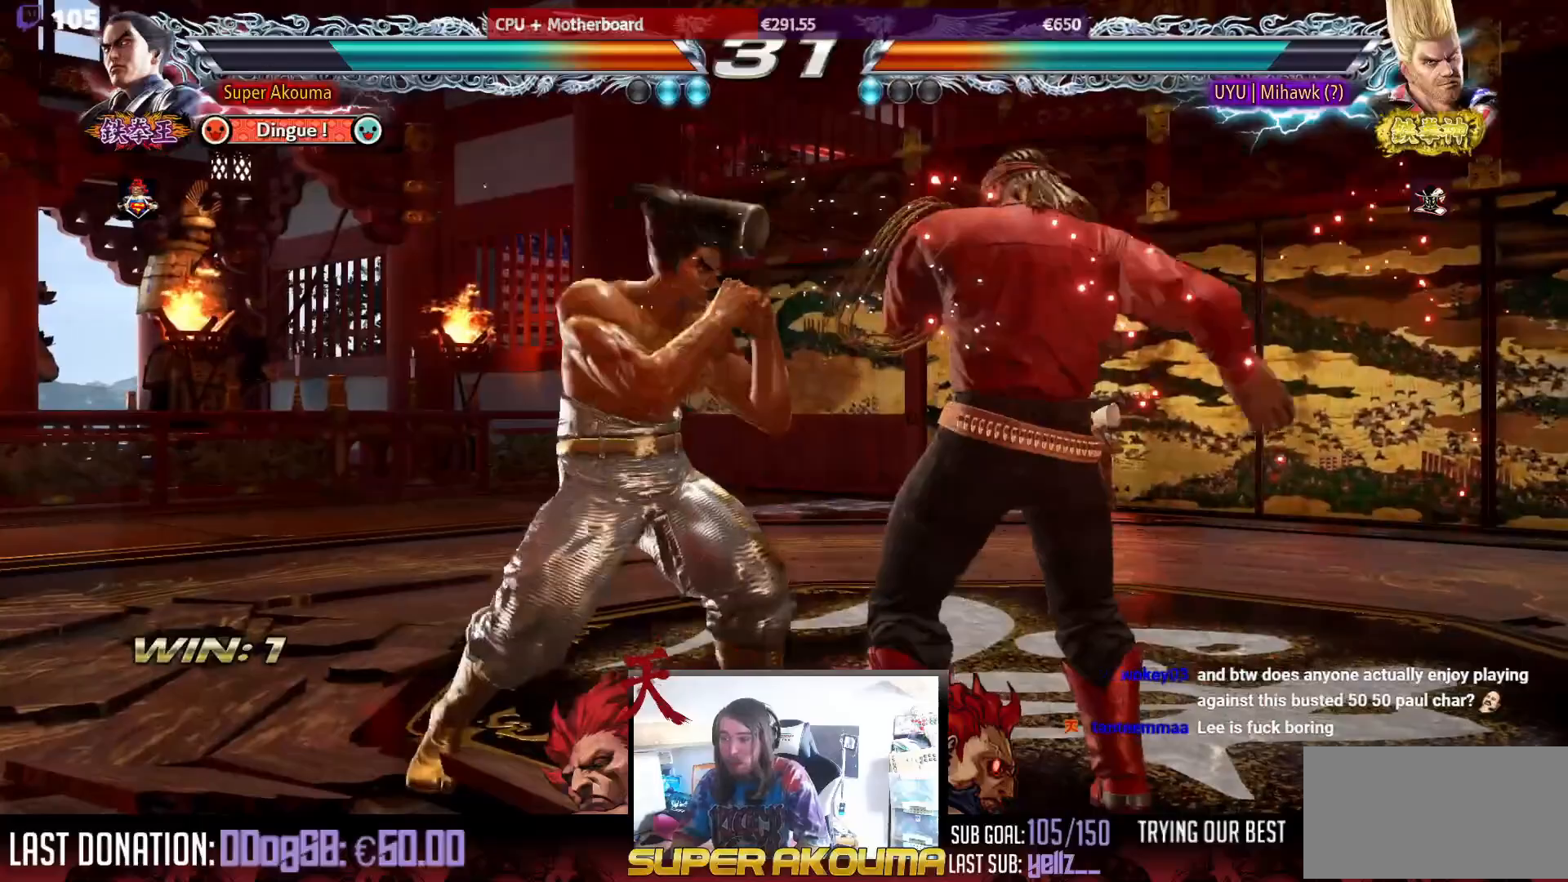
{"buttons": ["DPAD_LEFT"], "events": [[67, "TRIANGLE", "up"], [133, "TRIANGLE", "down"], [183, "TRIANGLE", "up"], [383, "DPAD_LEFT", "down"]]}
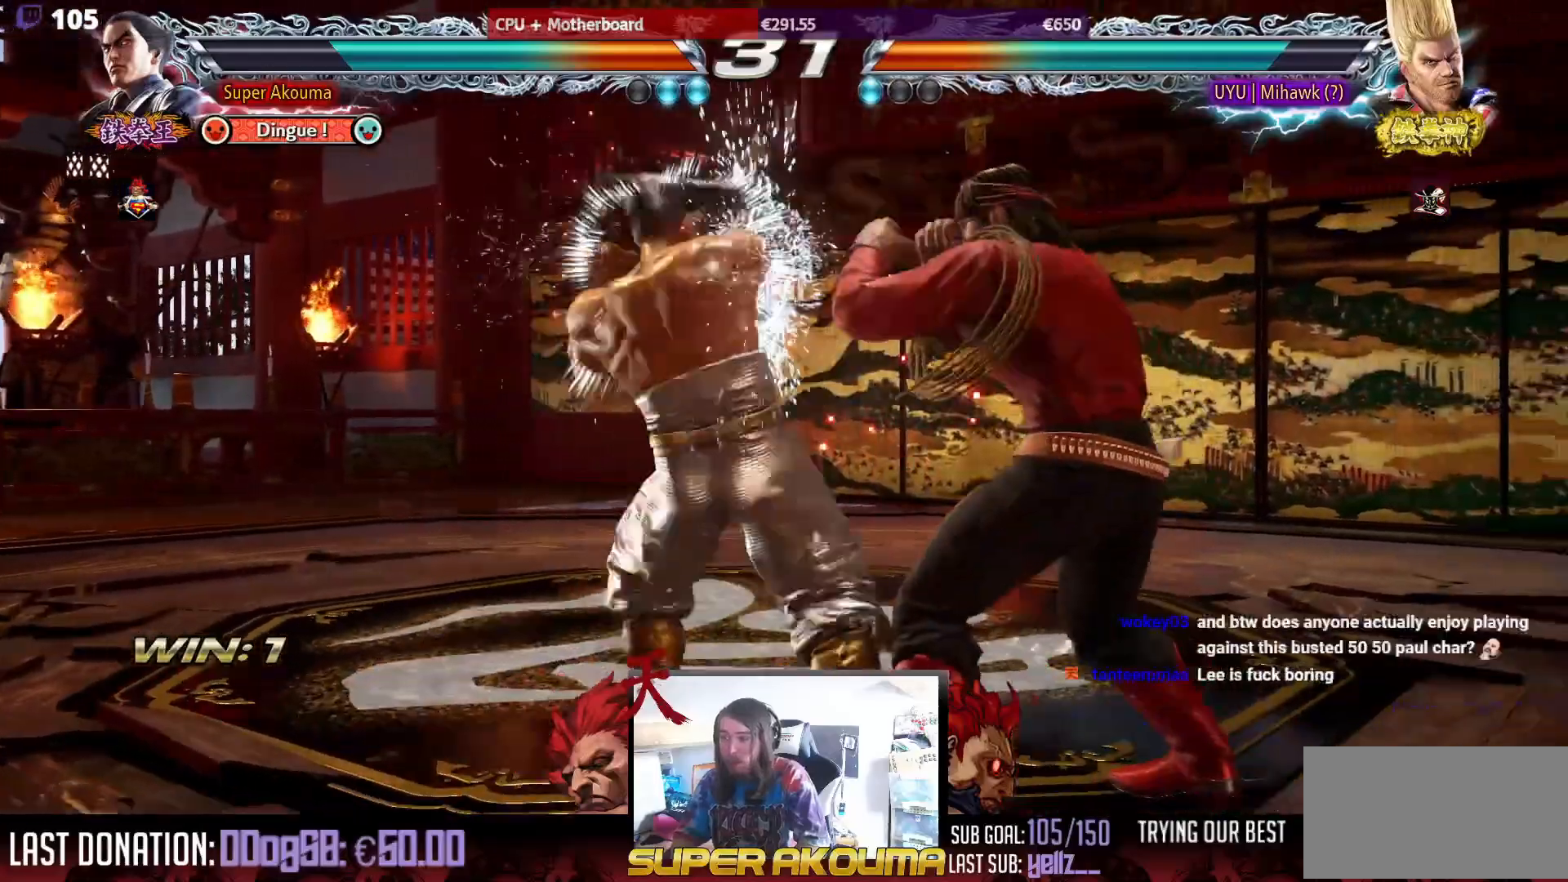
{"buttons": ["DPAD_LEFT"], "events": []}
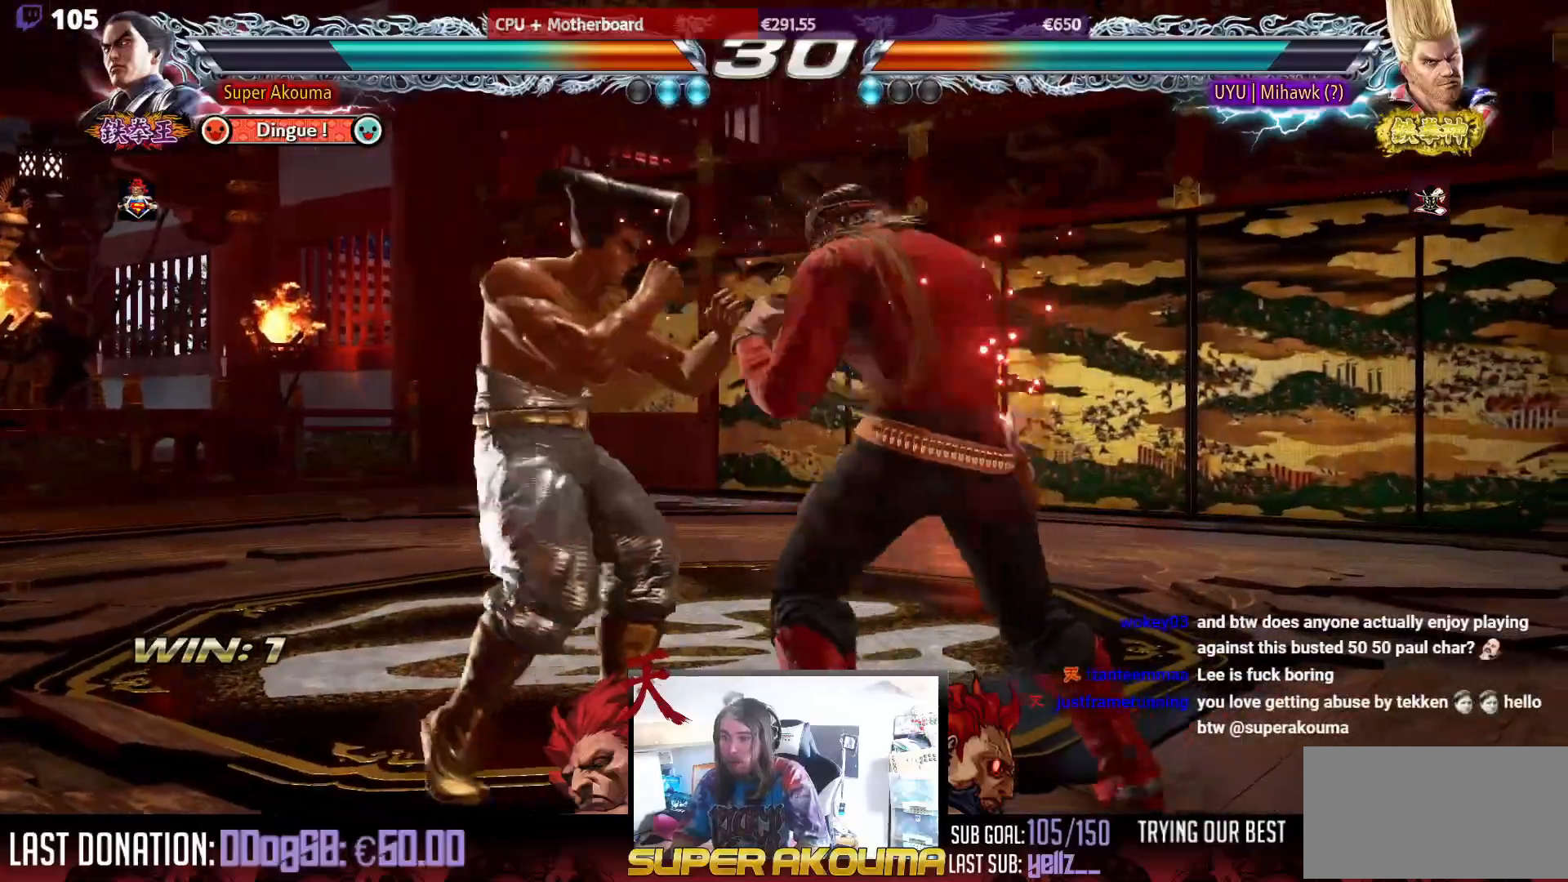
{"buttons": [], "events": [[500, "DPAD_LEFT", "up"]]}
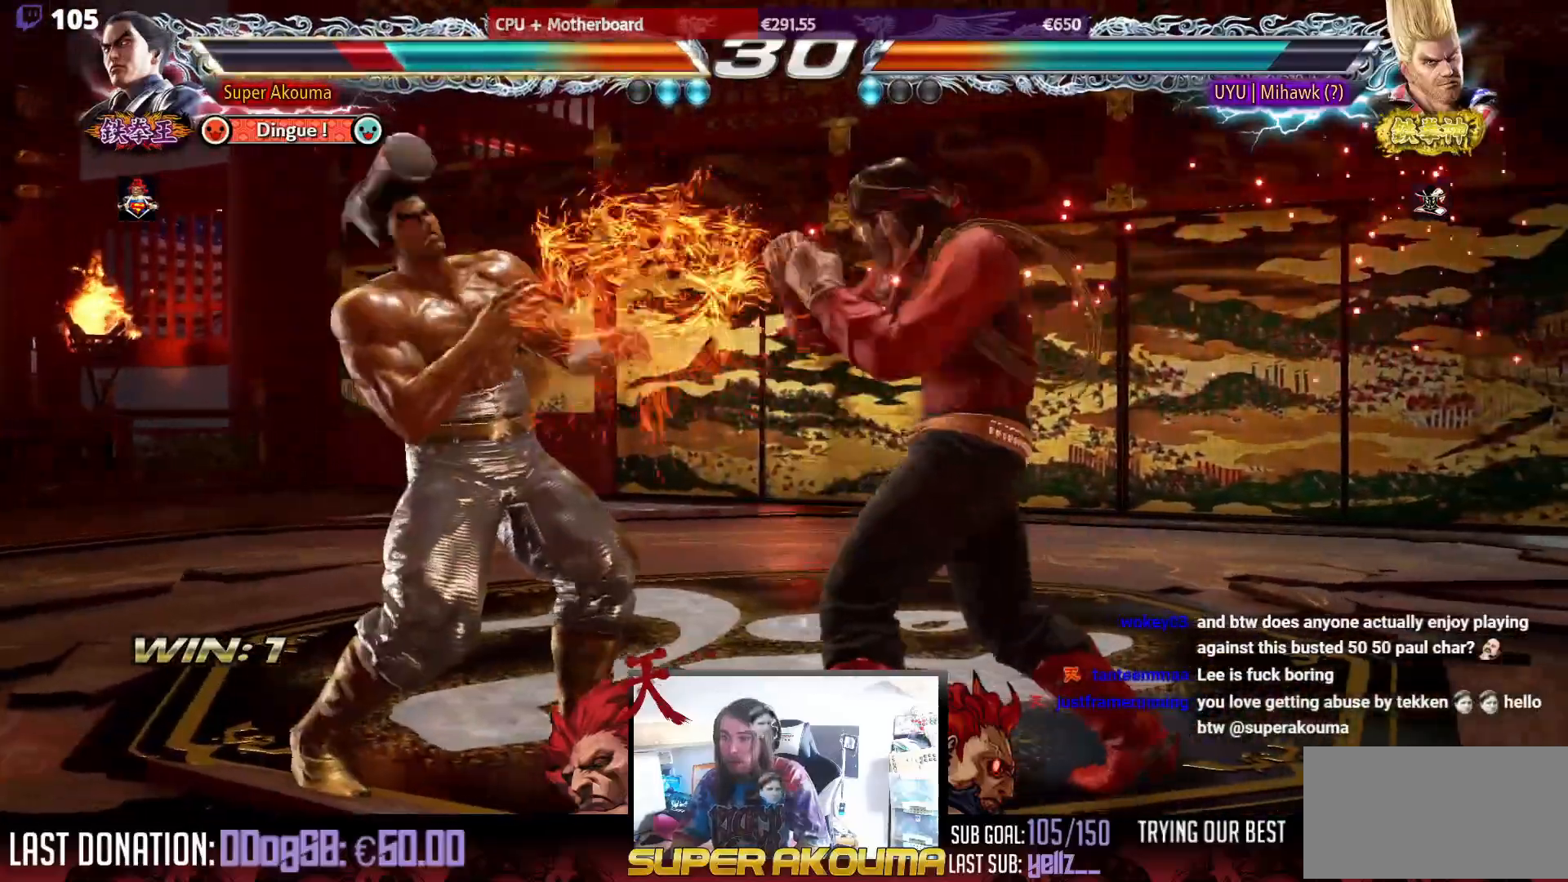
{"buttons": ["TRIANGLE"], "events": [[50, "DPAD_DOWN", "down"], [117, "DPAD_DOWN", "up"], [267, "DPAD_RIGHT", "down"], [317, "DPAD_RIGHT", "up"], [350, "DPAD_DOWN", "down"], [367, "DPAD_RIGHT", "down"], [367, "TRIANGLE", "down"], [433, "DPAD_DOWN", "up"], [467, "DPAD_RIGHT", "up"]]}
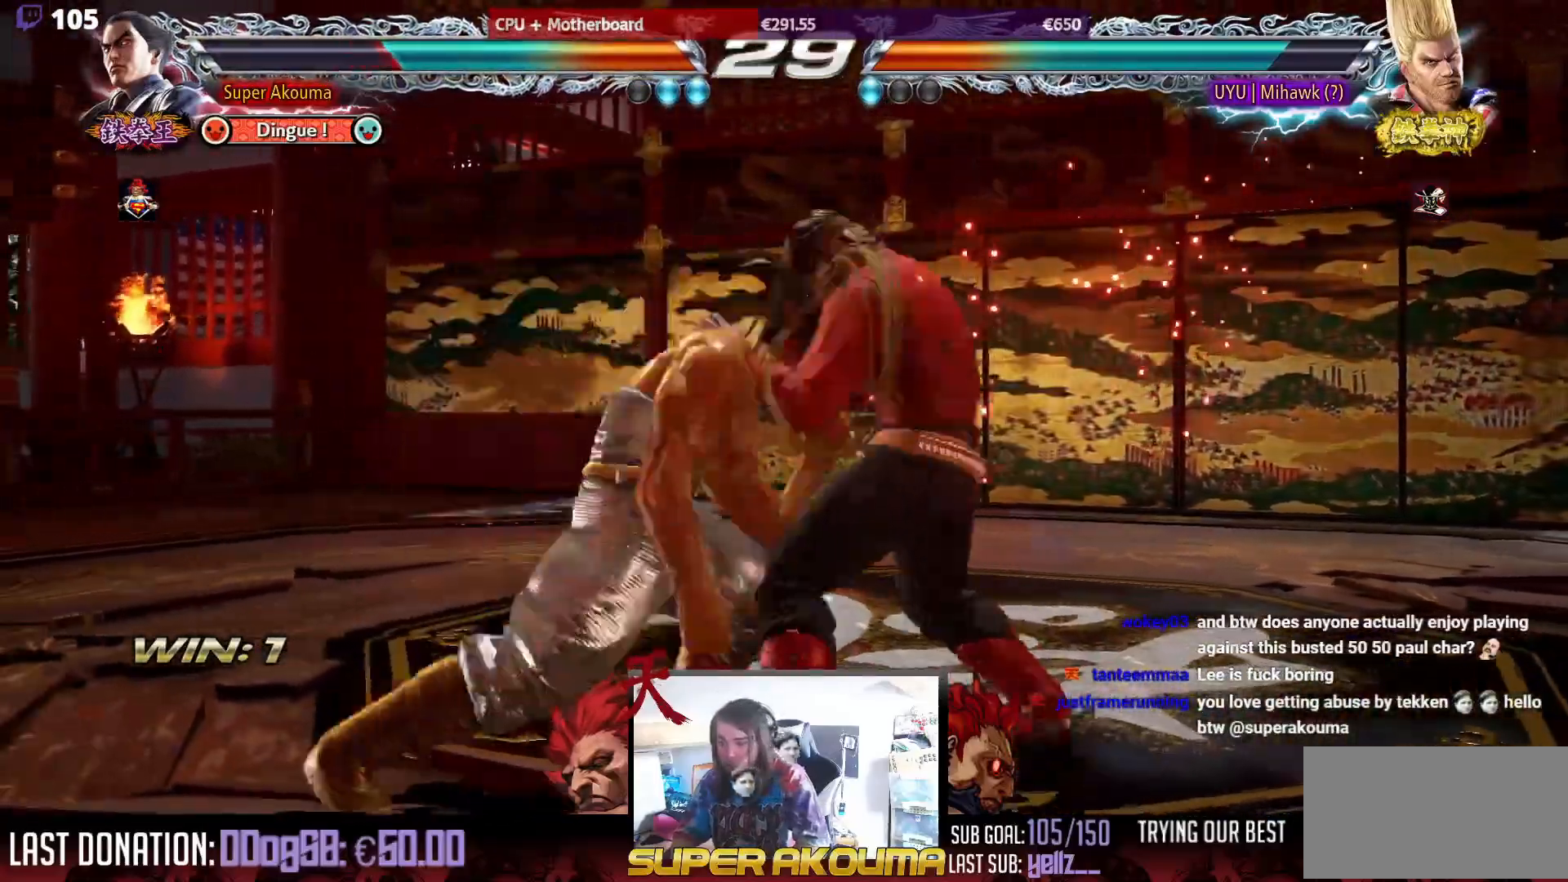
{"buttons": ["DPAD_RIGHT"], "events": [[117, "TRIANGLE", "up"], [450, "DPAD_RIGHT", "down"]]}
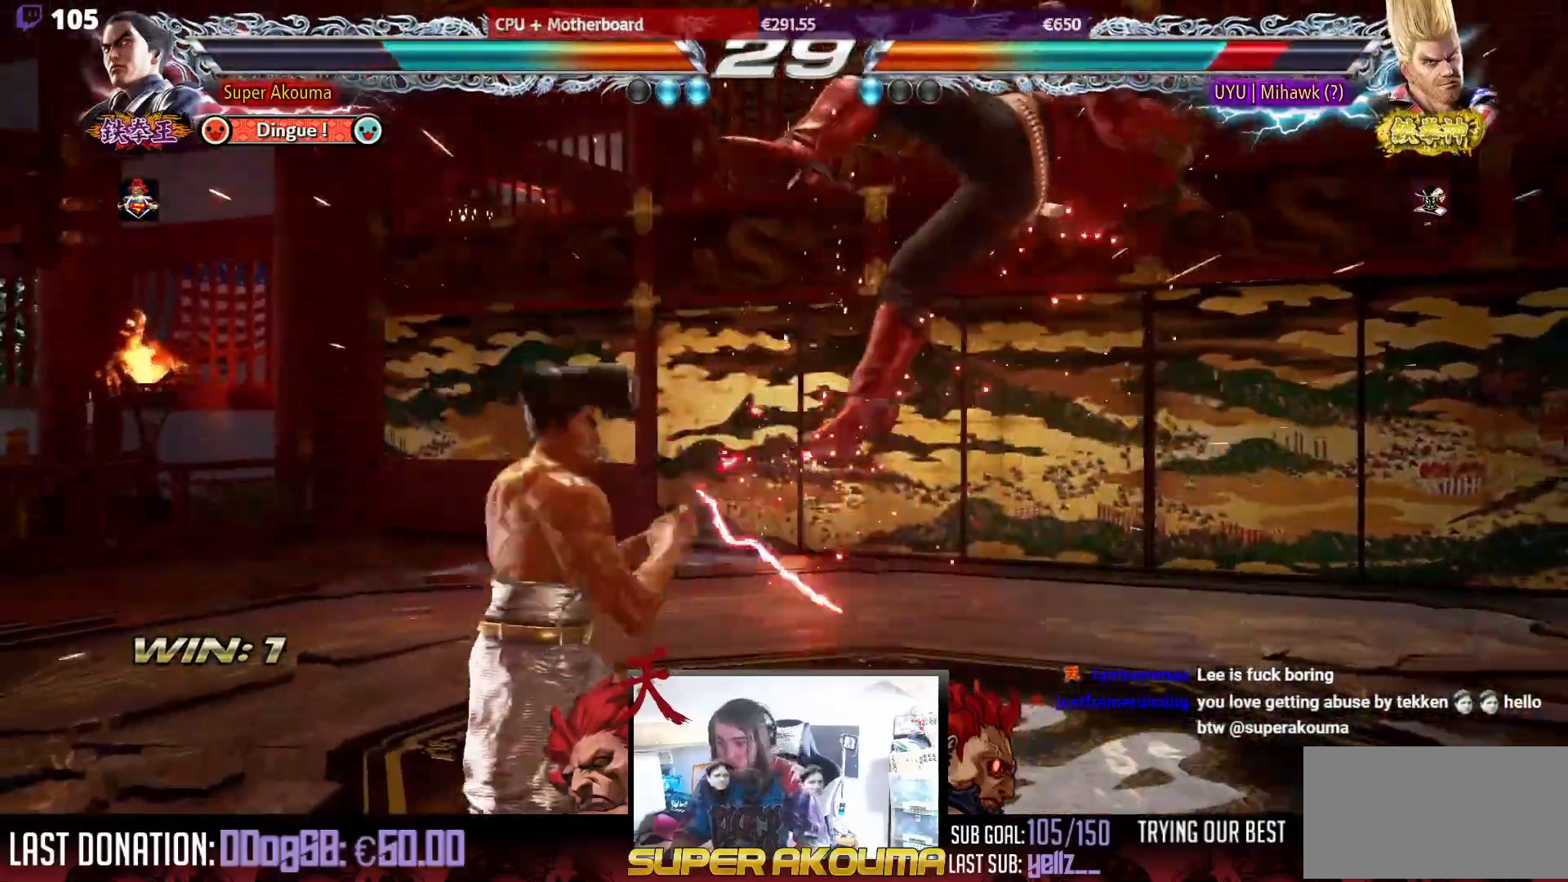
{"buttons": ["DPAD_RIGHT"], "events": [[33, "DPAD_DOWN", "down"], [33, "DPAD_RIGHT", "up"], [67, "DPAD_RIGHT", "down"], [67, "TRIANGLE", "down"], [167, "DPAD_DOWN", "up"], [183, "DPAD_RIGHT", "up"], [417, "TRIANGLE", "up"], [467, "DPAD_RIGHT", "down"]]}
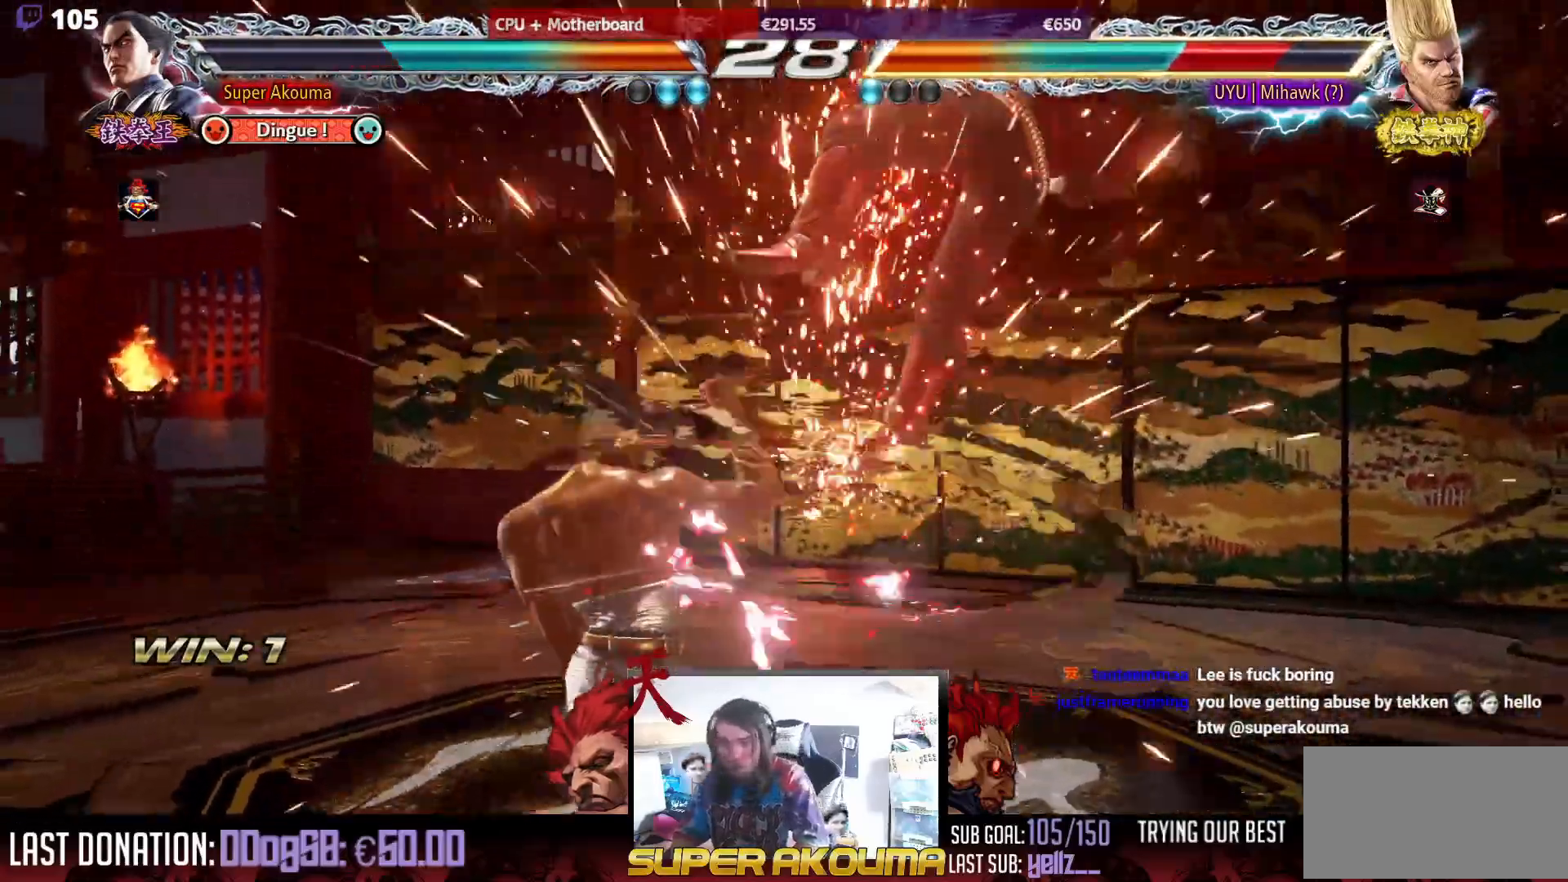
{"buttons": ["SQUARE"], "events": [[100, "DPAD_RIGHT", "up"], [150, "DPAD_RIGHT", "down"], [250, "SQUARE", "down"], [350, "DPAD_RIGHT", "up"]]}